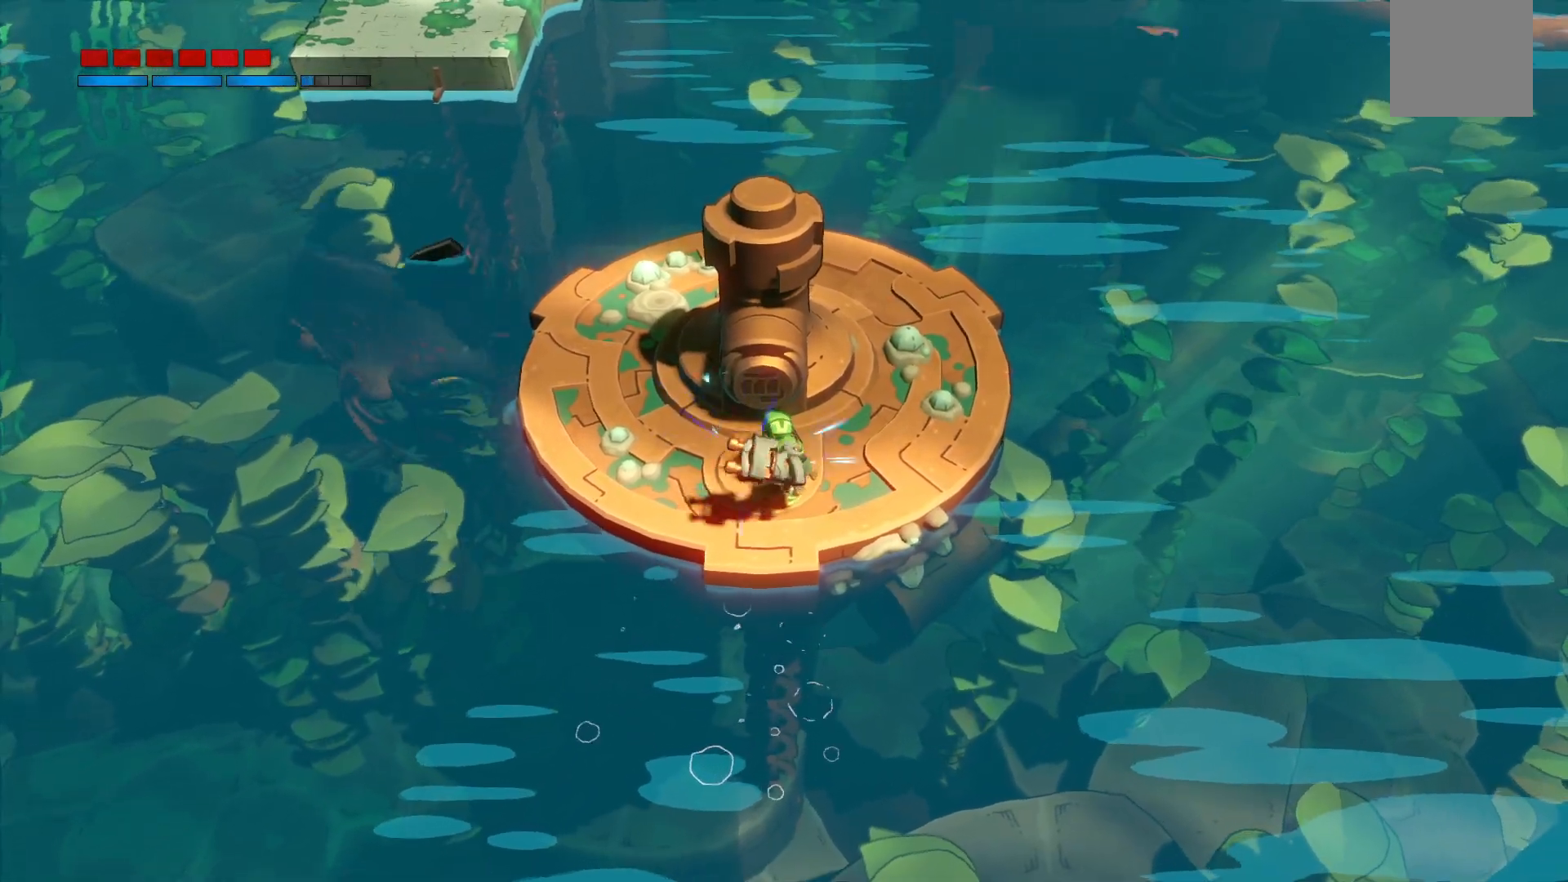
Gameplay with a controller (Xbox layout); each line is a JSON object with the inputs held at the frame after it. "events" lists button and stick changes between this image and that frame as [ms after this image, input, new state], when the widget could be followed in between. Not read: L3 R3 left_stick.
{"buttons": [], "right_stick": "center", "events": [[417, "Y", "up"]]}
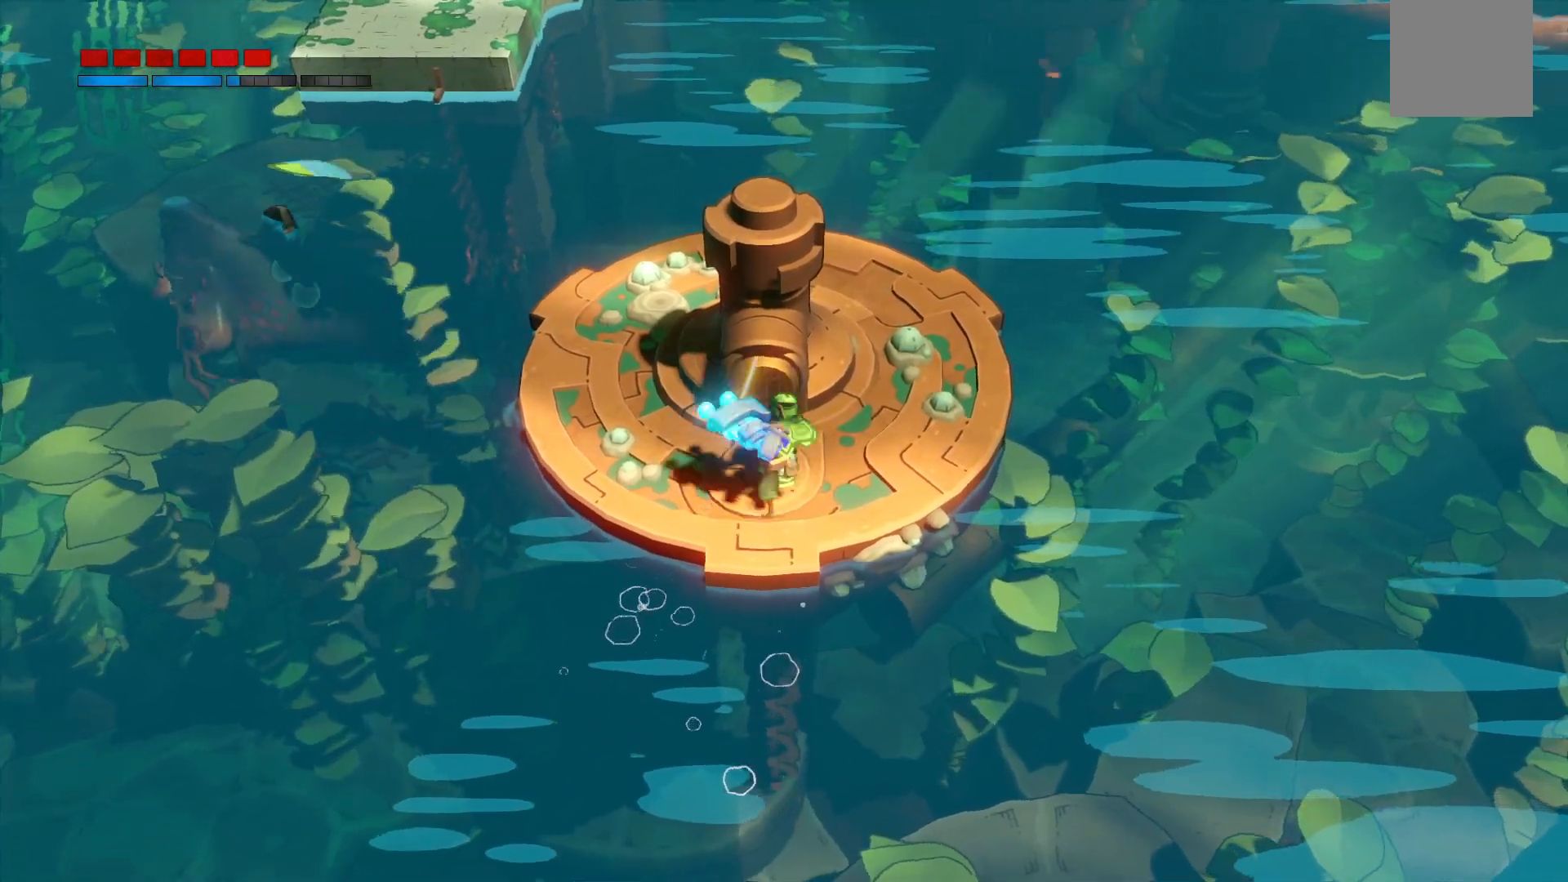
{"buttons": [], "right_stick": "center", "events": []}
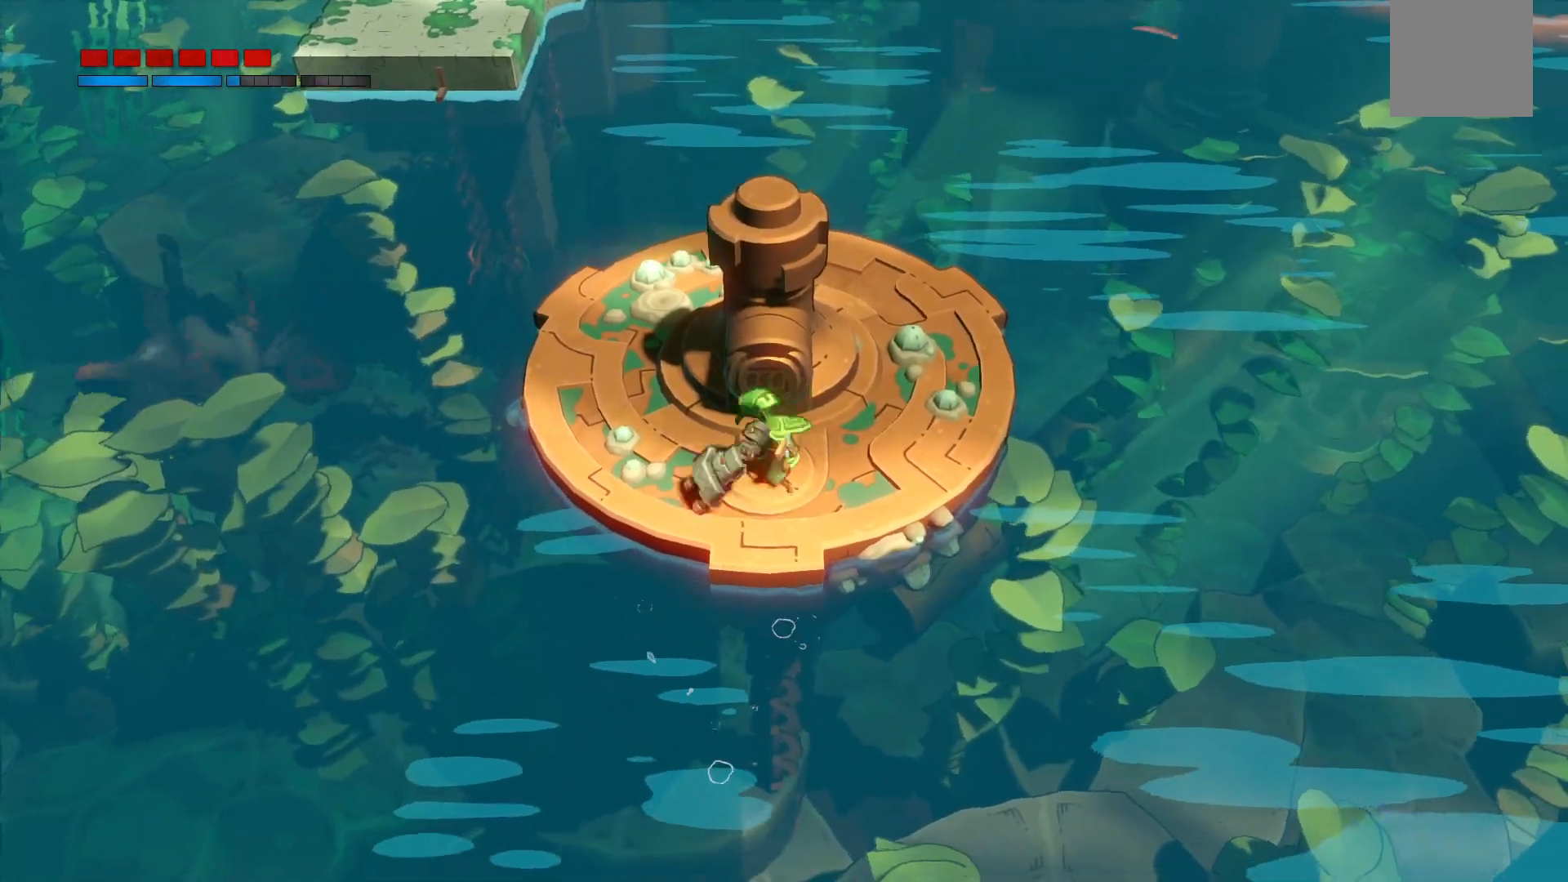
{"buttons": ["R2"], "right_stick": "center", "events": [[367, "R2", "down"]]}
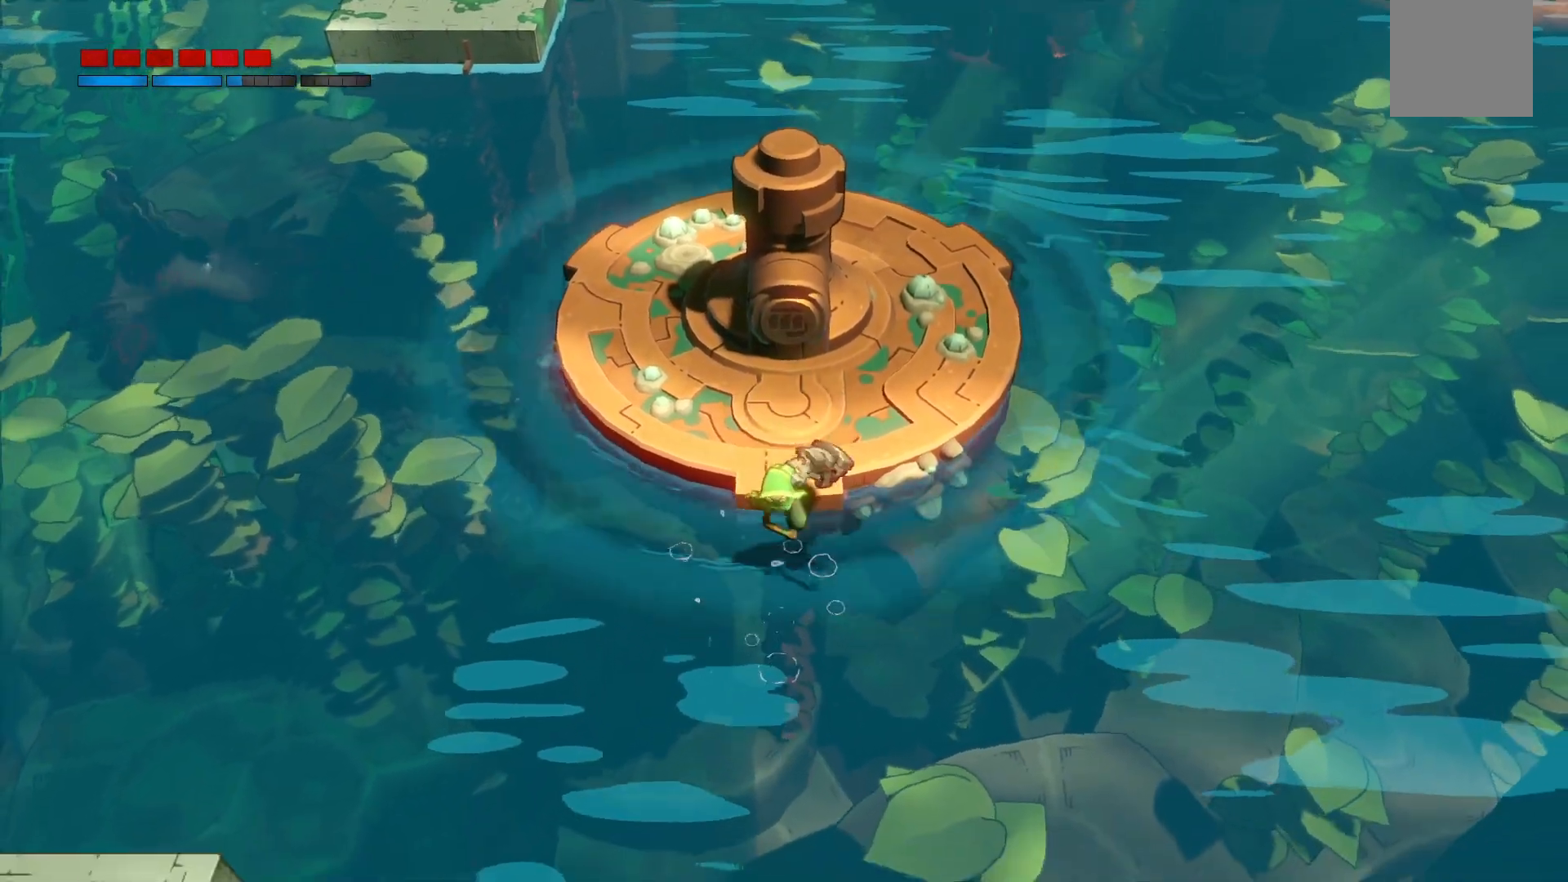
{"buttons": ["A", "R2"], "right_stick": "center", "events": [[50, "A", "down"]]}
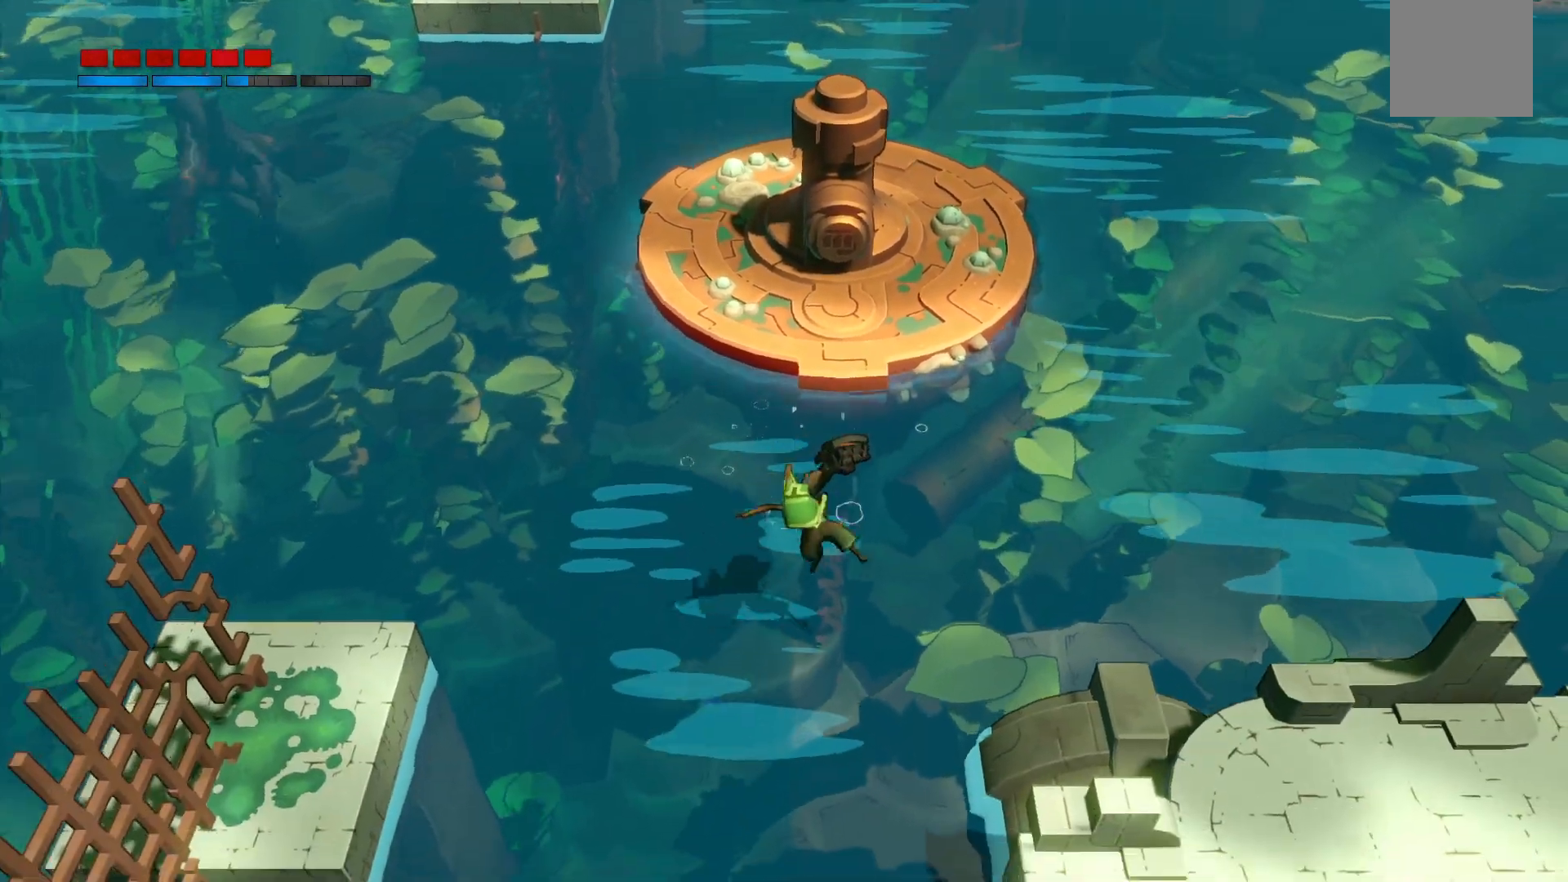
{"buttons": ["R2"], "right_stick": "center", "events": [[283, "A", "up"]]}
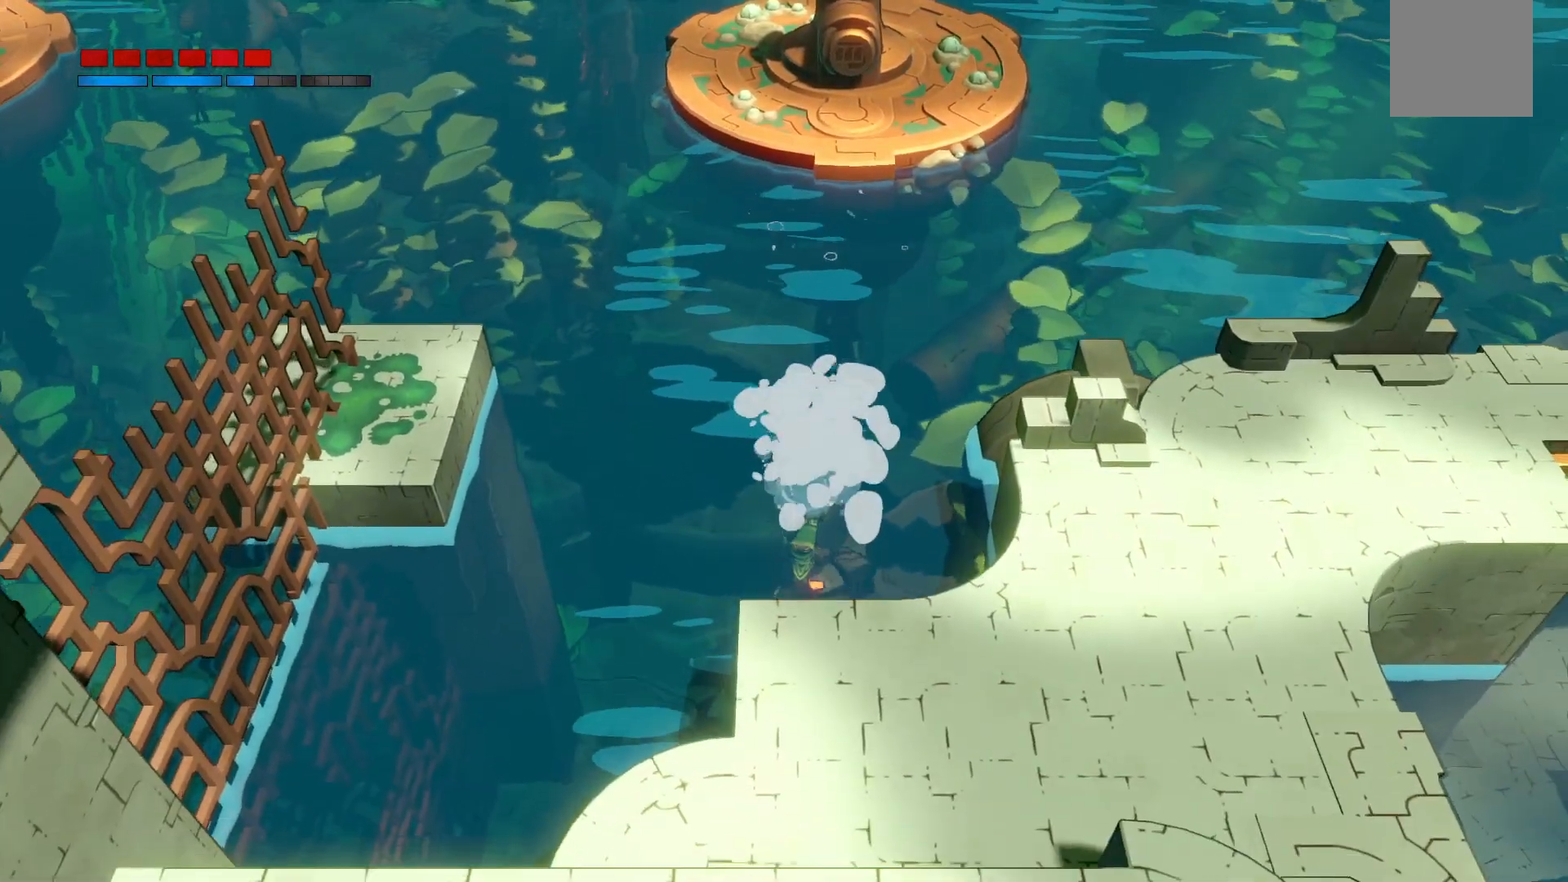
{"buttons": ["R2"], "right_stick": "center"}
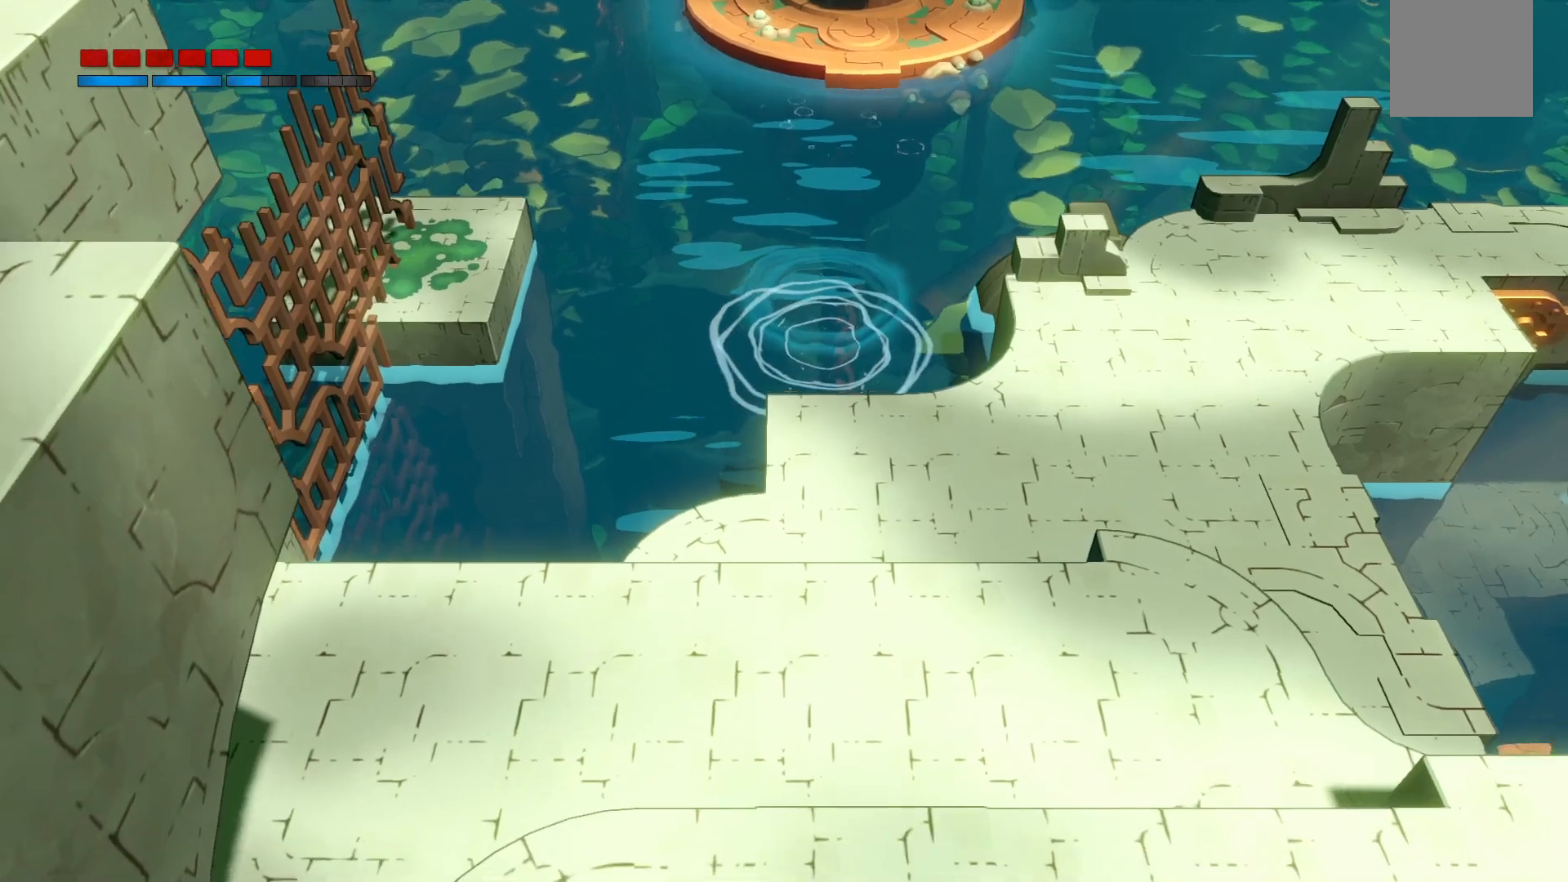
{"buttons": ["R2"], "right_stick": "center", "events": []}
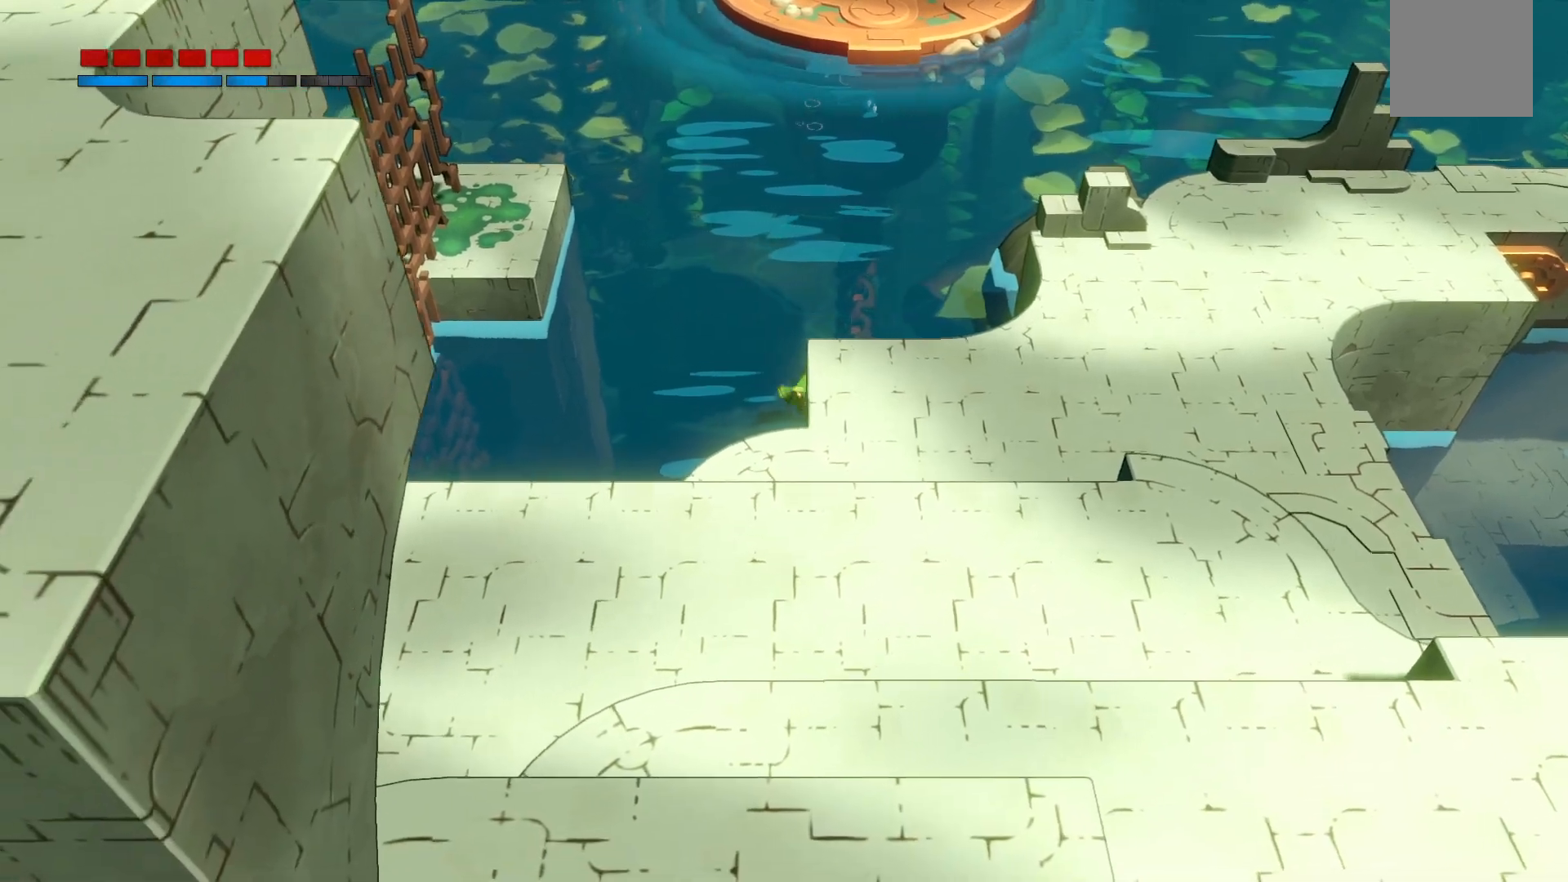
{"buttons": ["R2"], "right_stick": "center", "events": []}
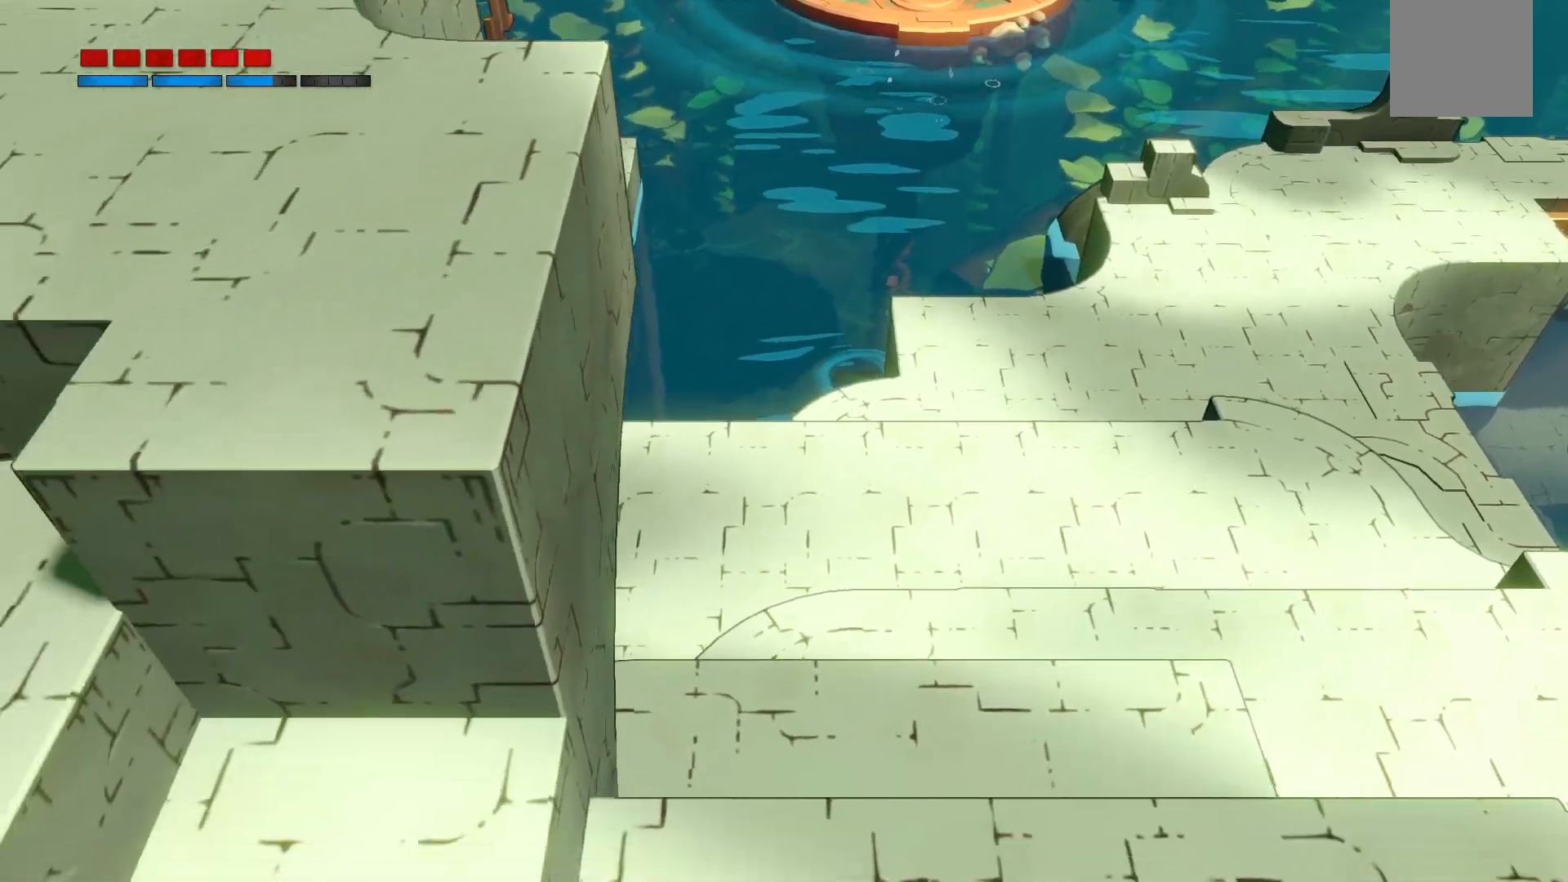
{"buttons": [], "right_stick": "center", "events": [[17, "R2", "up"]]}
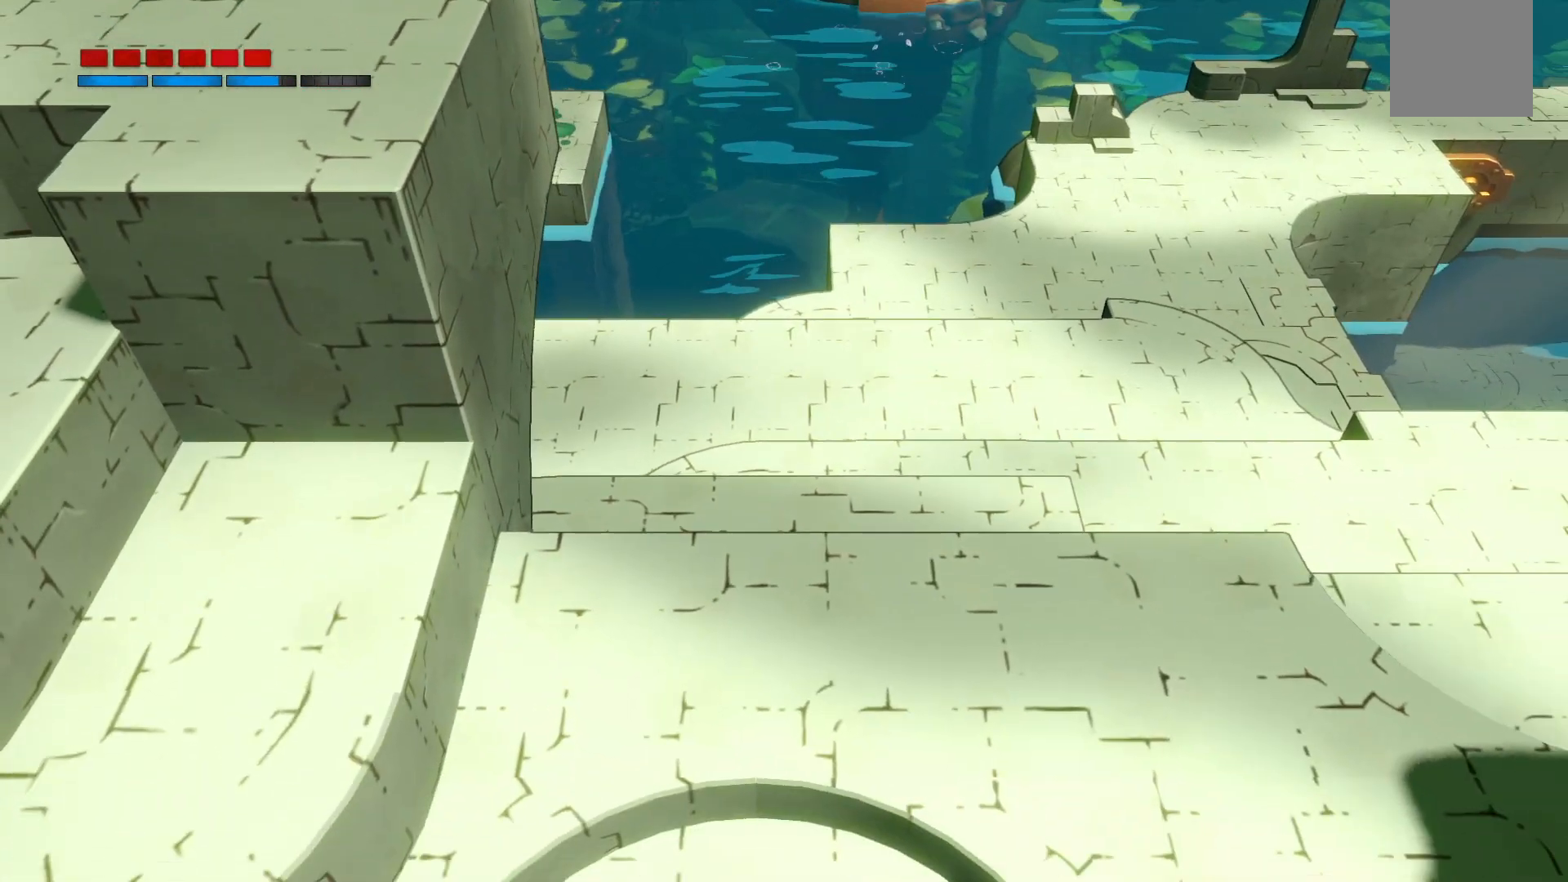
{"buttons": [], "right_stick": "center", "events": []}
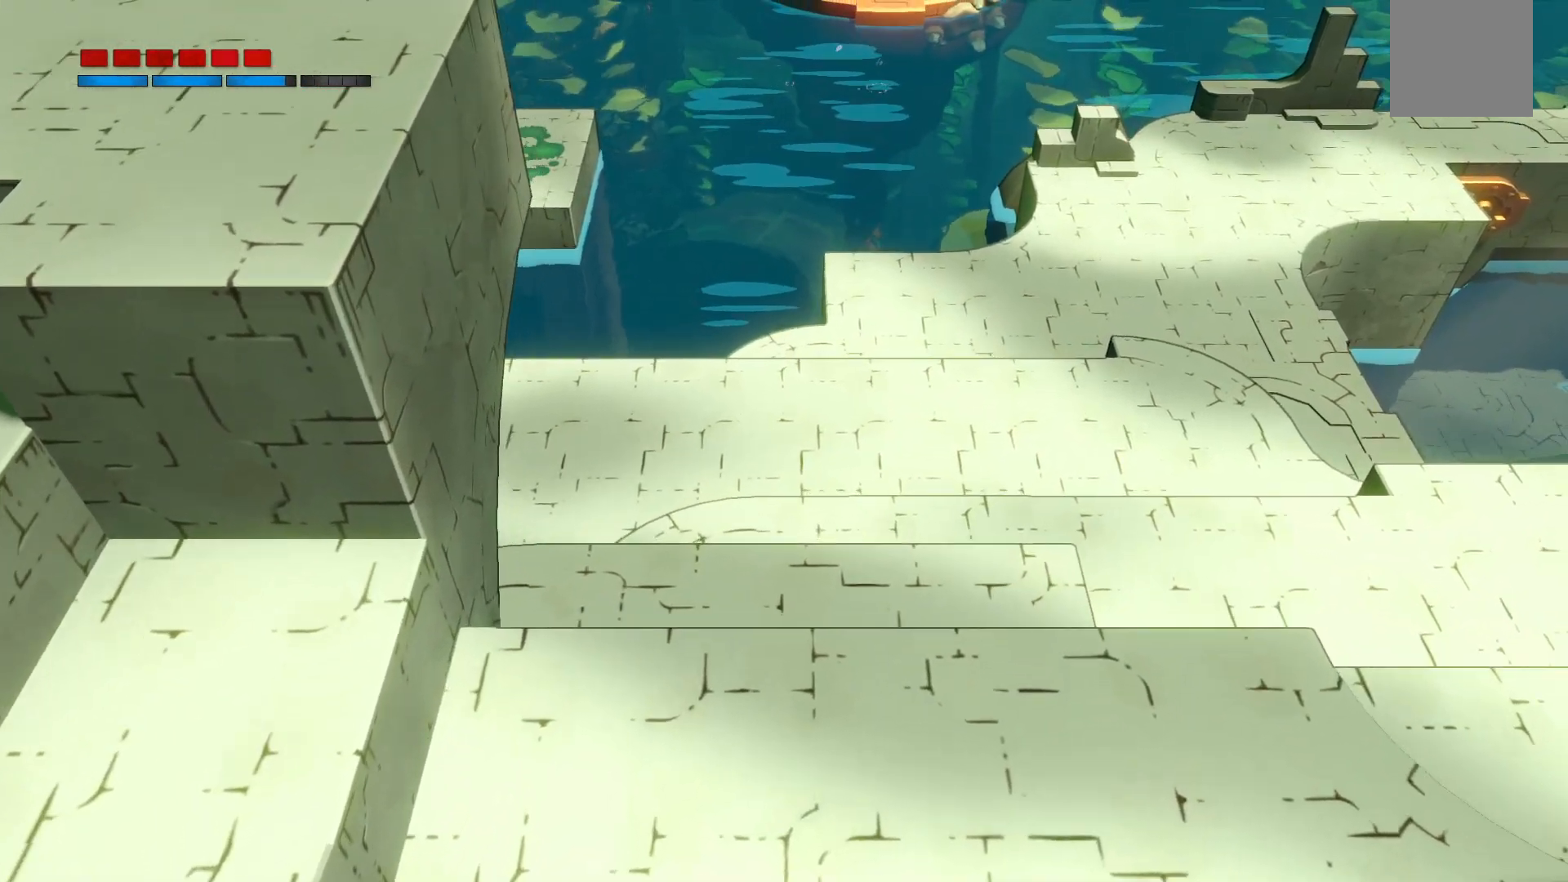
{"buttons": [], "right_stick": "center", "events": []}
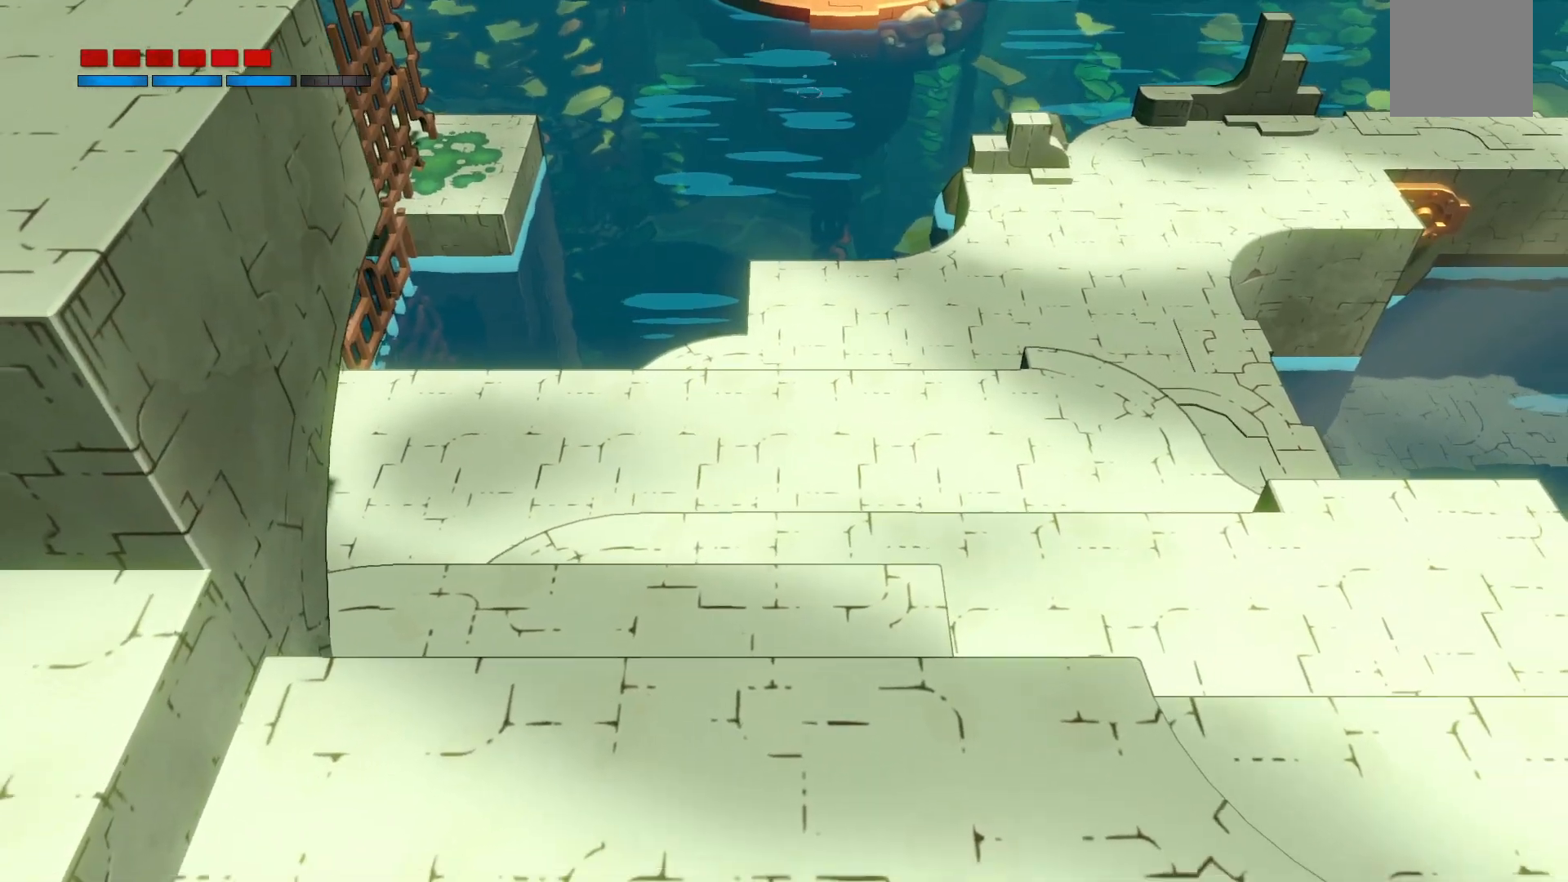
{"buttons": ["A"], "right_stick": "center"}
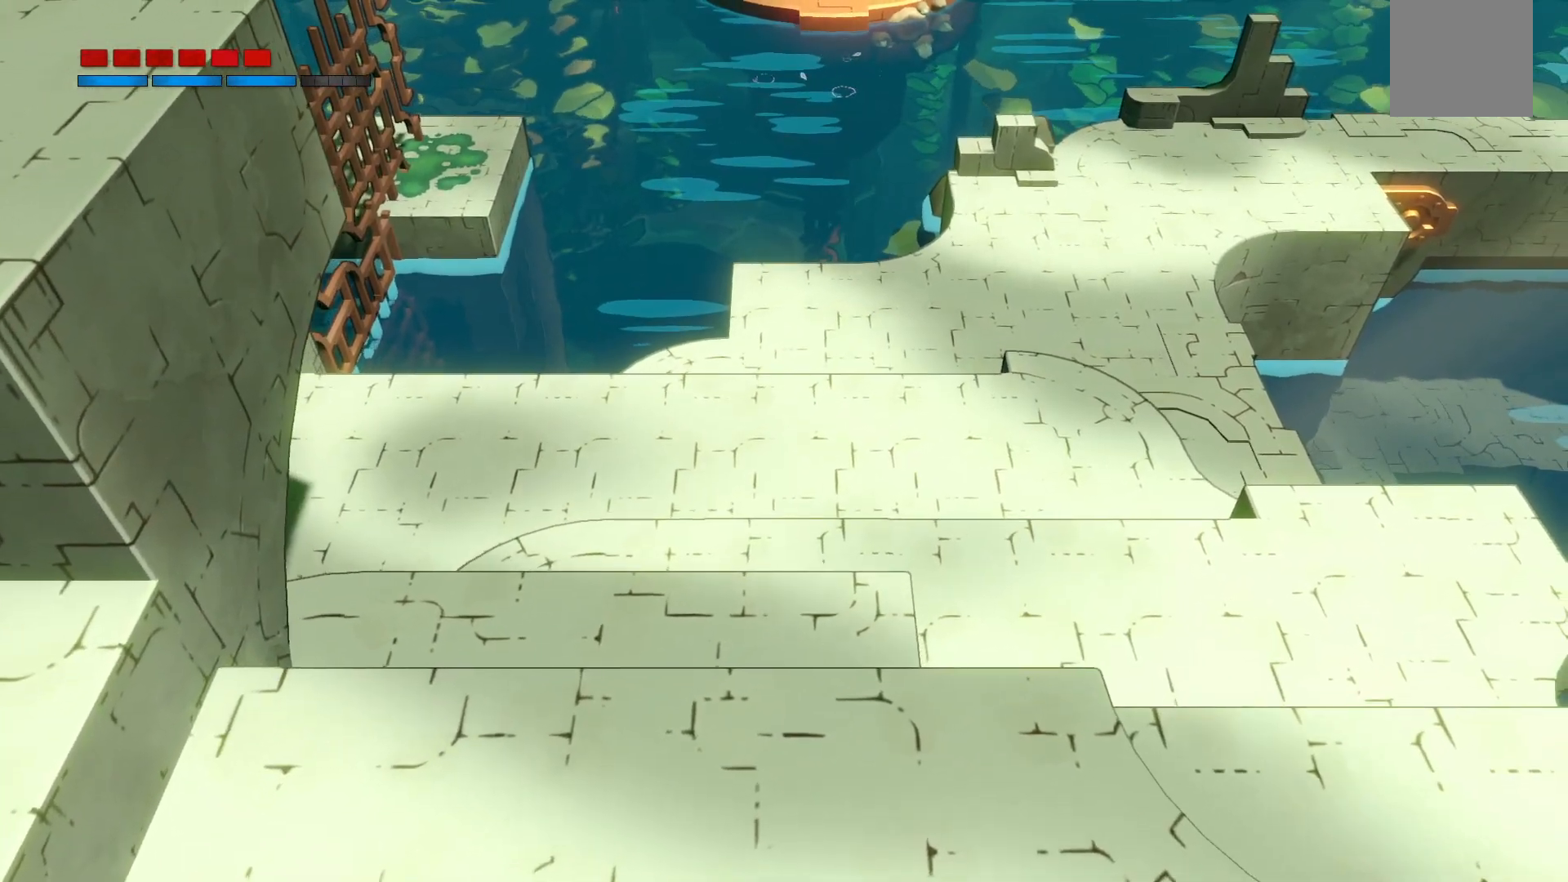
{"buttons": [], "right_stick": "center", "events": [[417, "A", "up"]]}
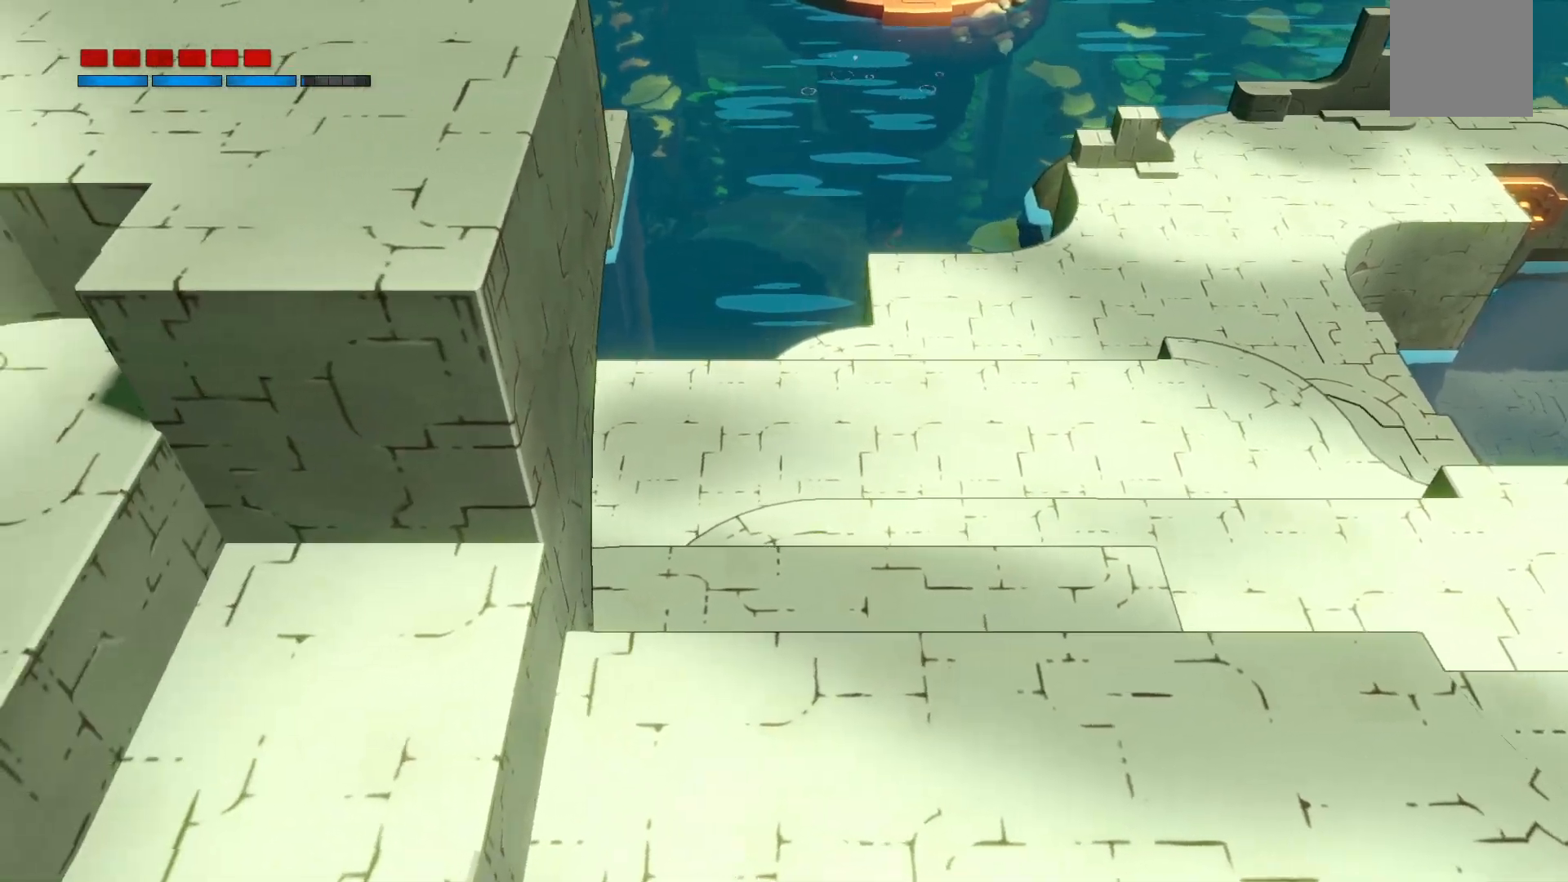
{"buttons": [], "right_stick": "center"}
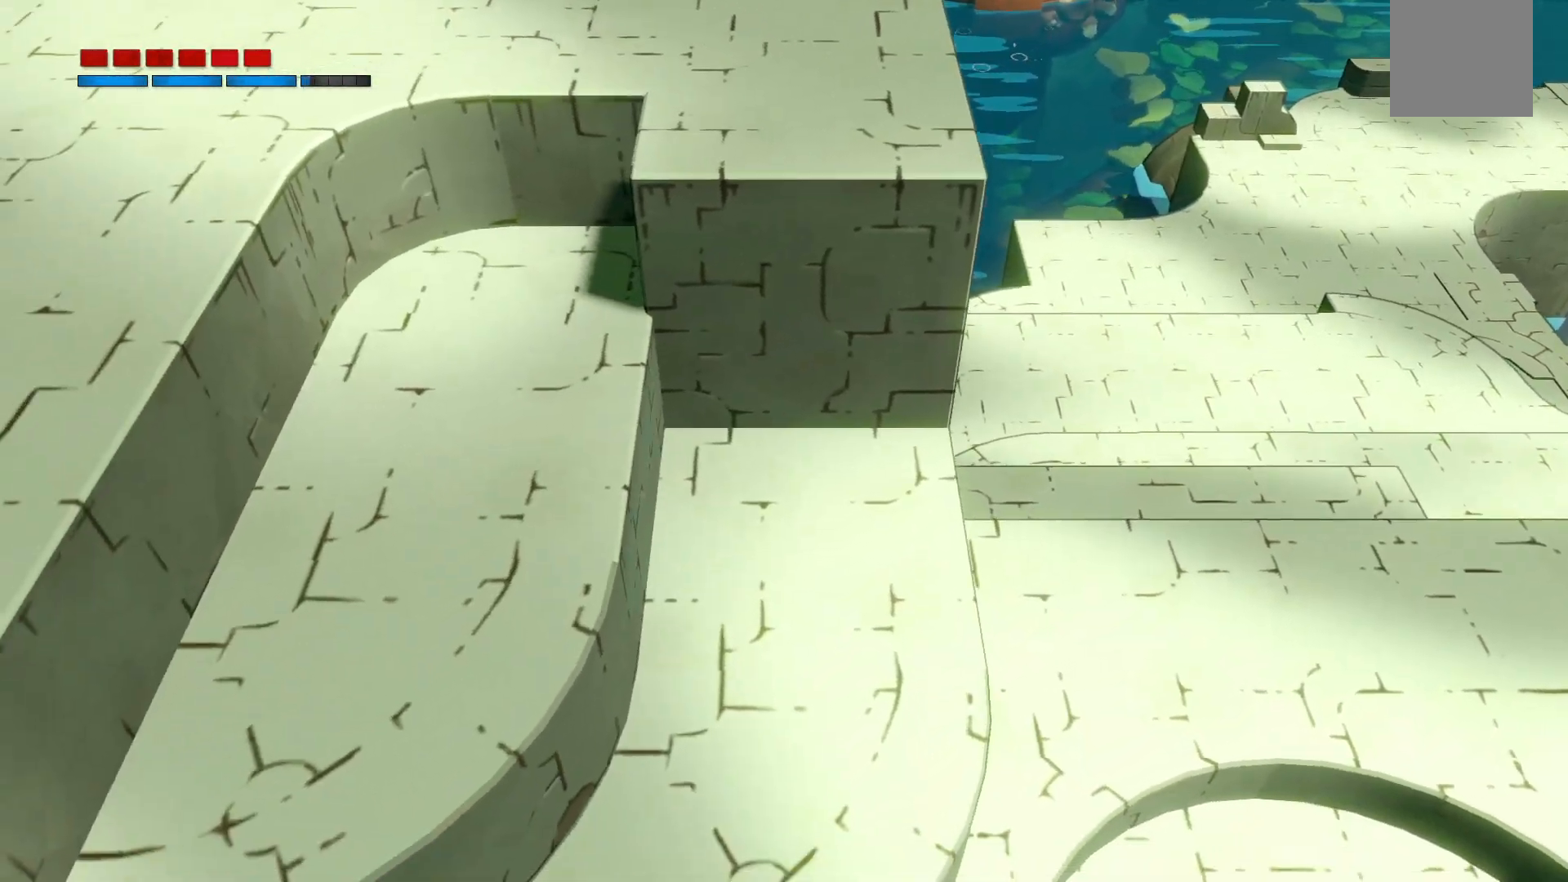
{"buttons": [], "right_stick": "center", "events": []}
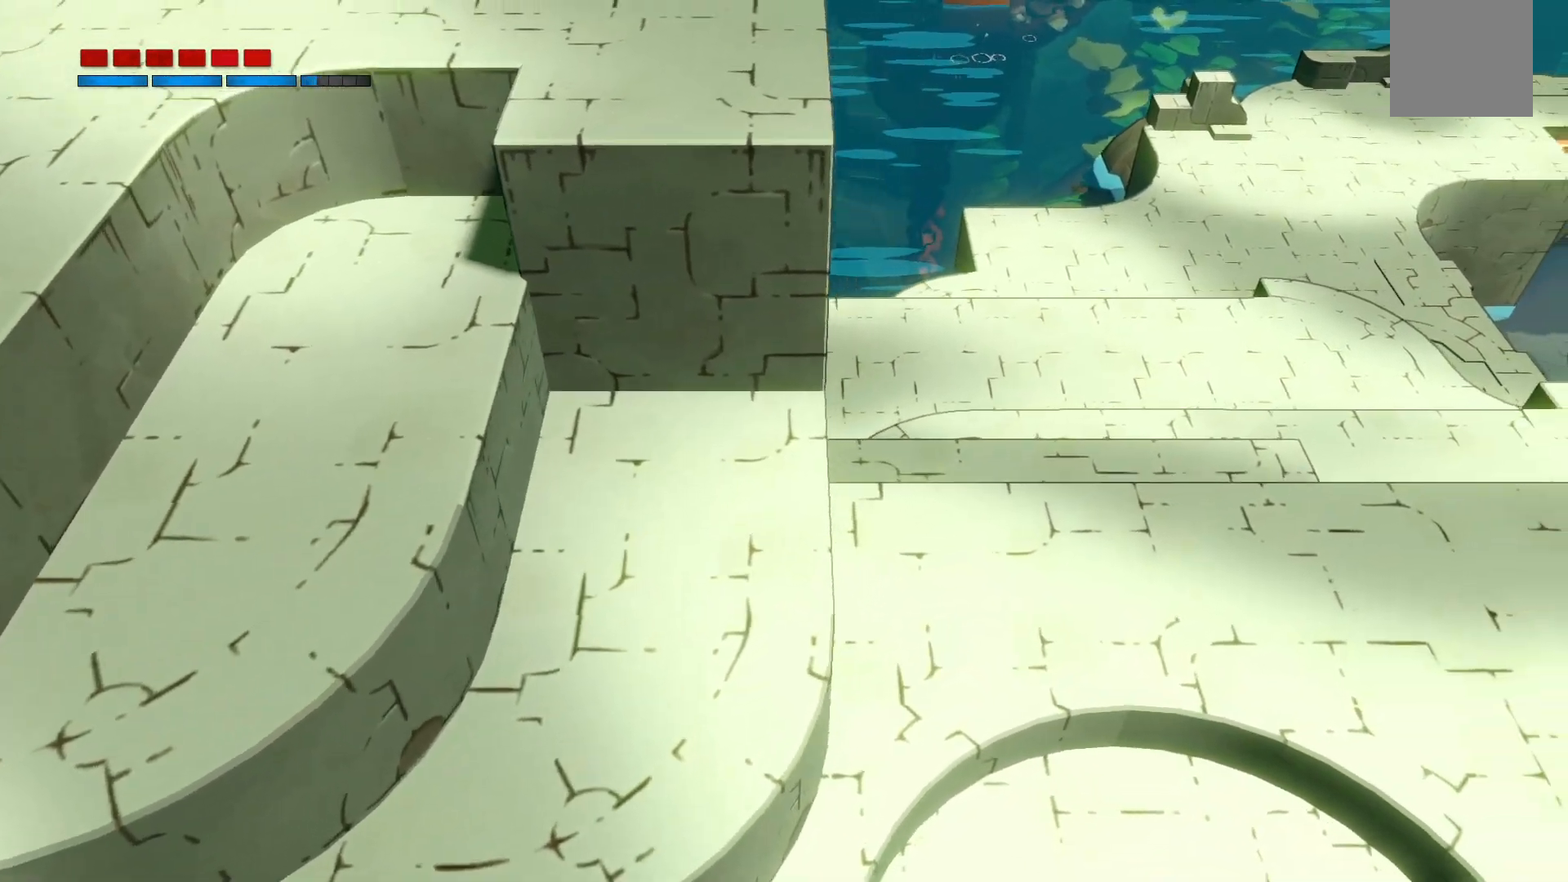
{"buttons": [], "right_stick": "center", "events": []}
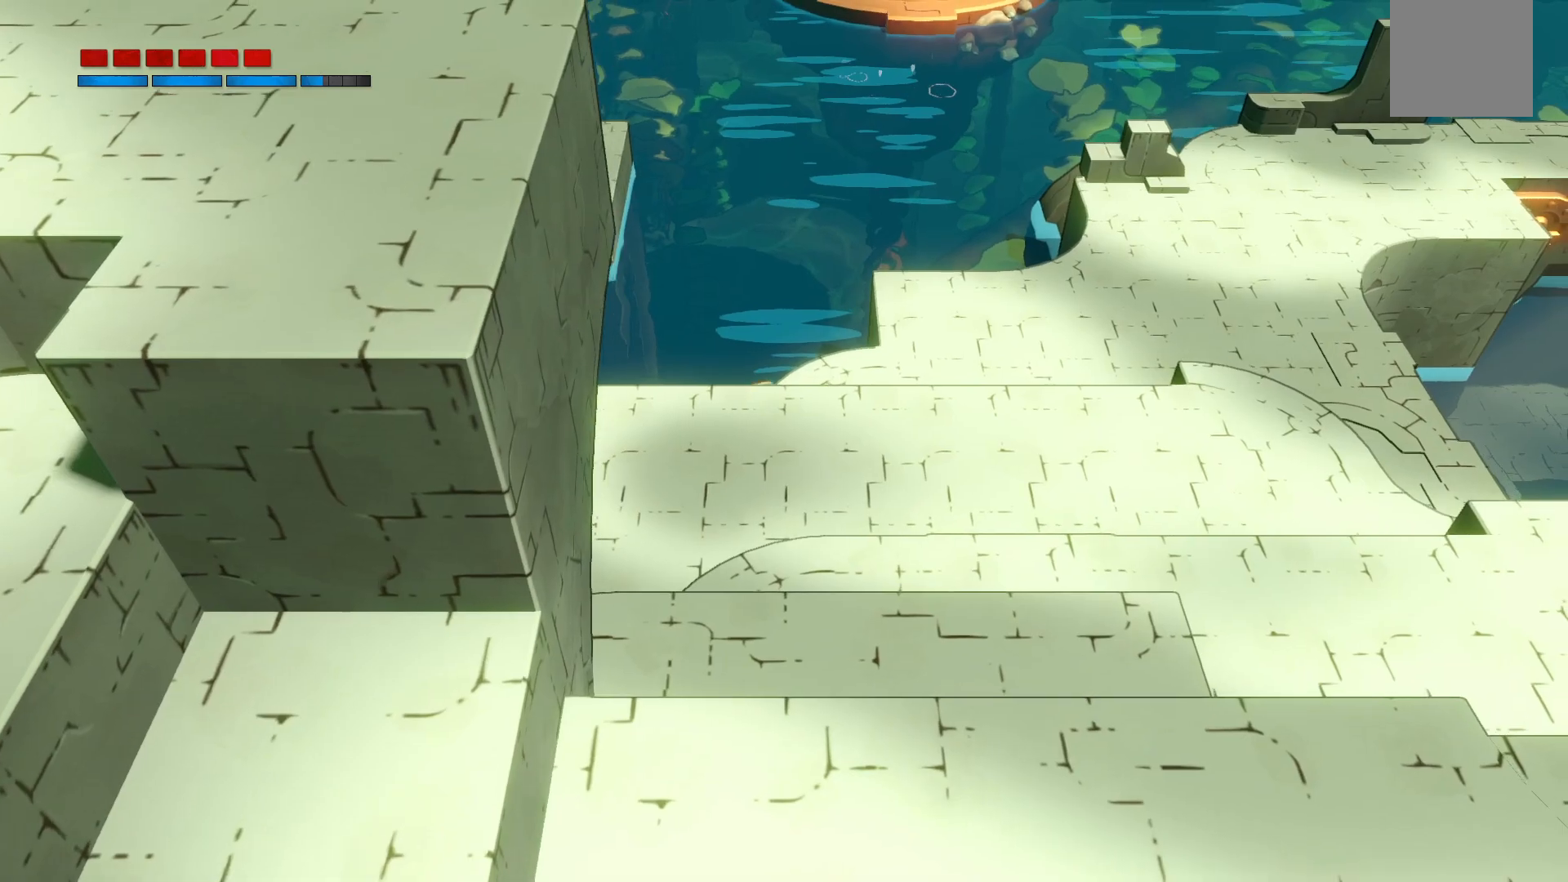
{"buttons": [], "right_stick": "center", "events": []}
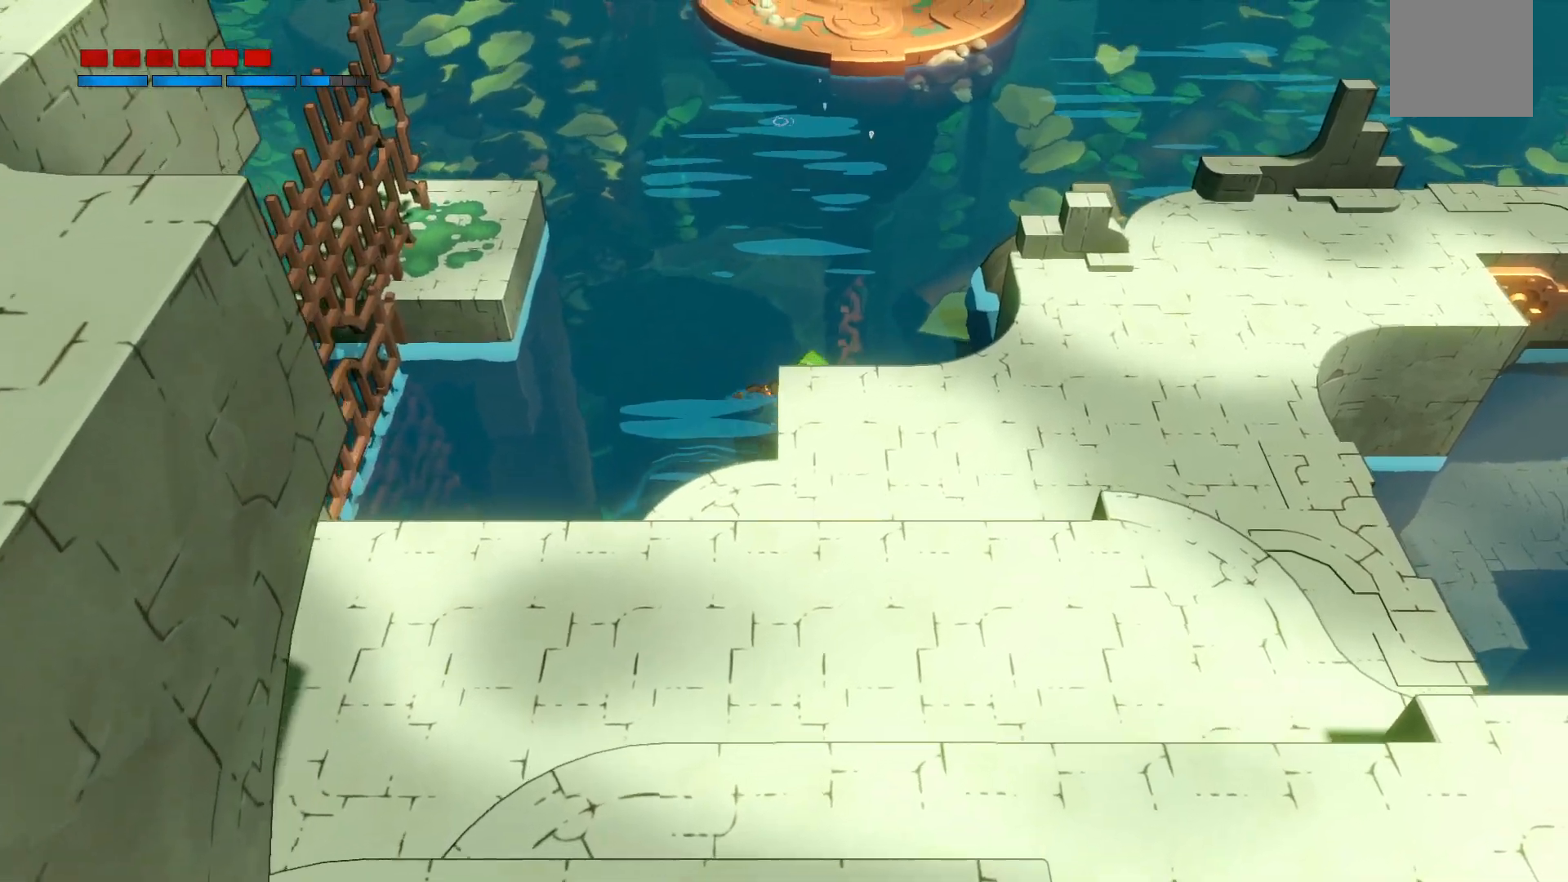
{"buttons": [], "right_stick": "center", "events": []}
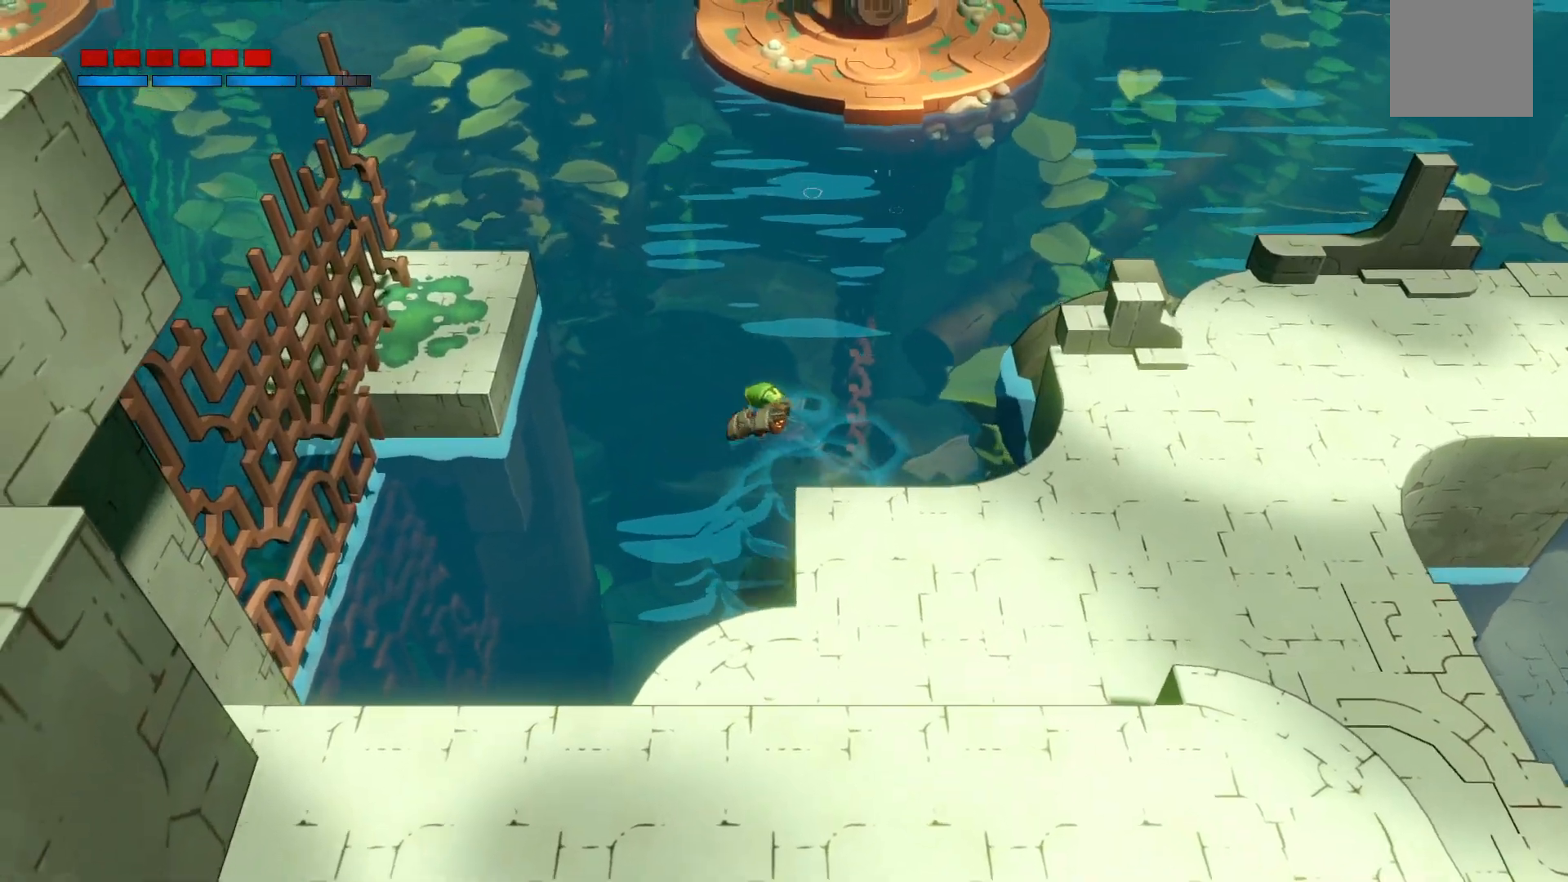
{"buttons": ["R2"], "right_stick": "center", "events": [[100, "R2", "down"]]}
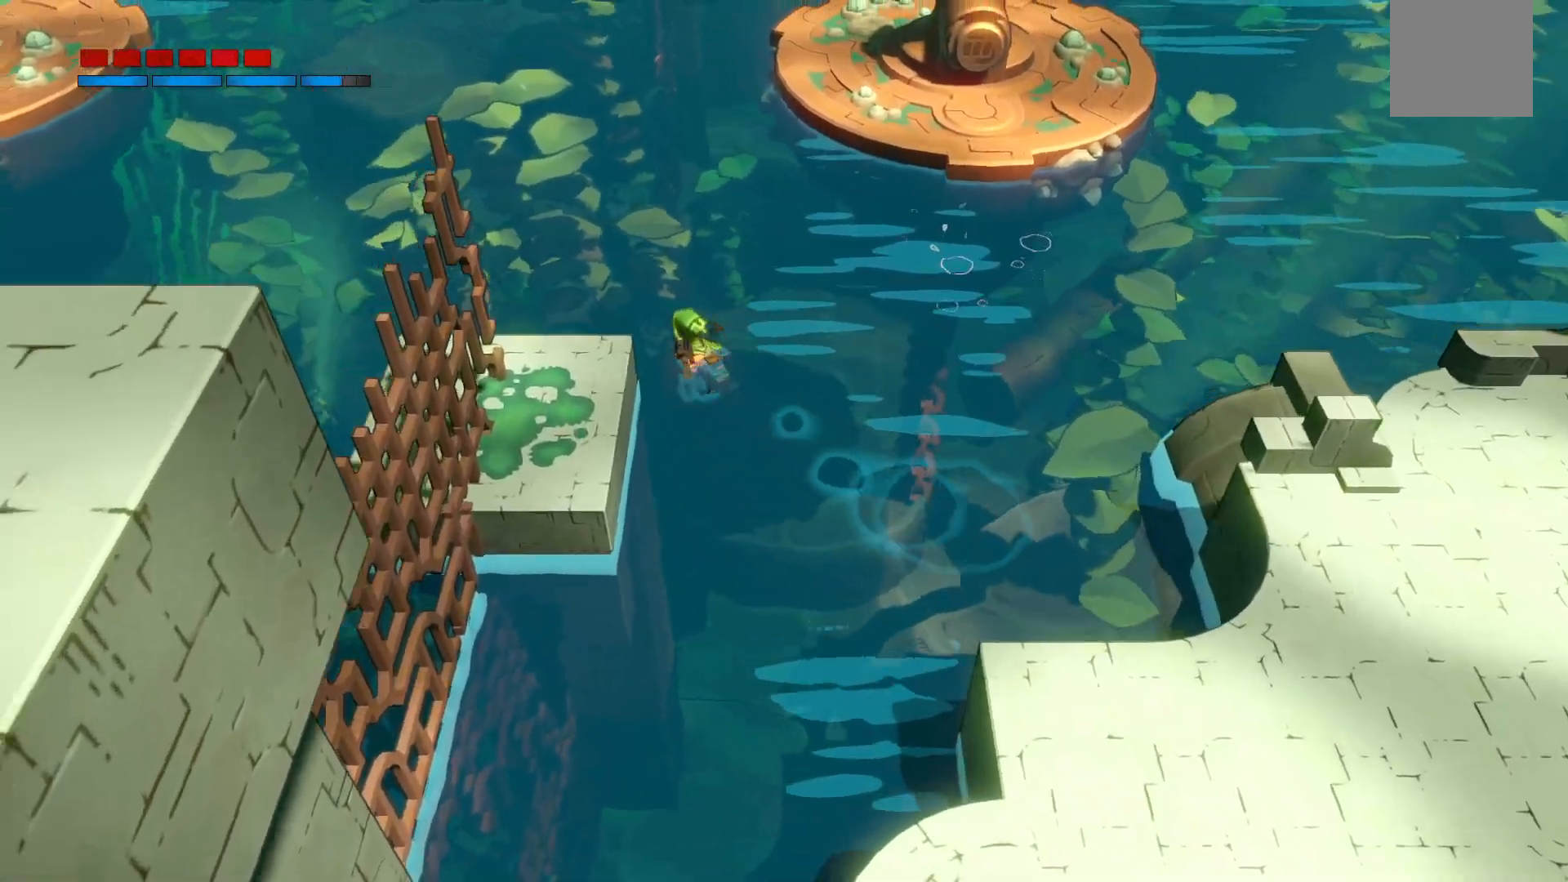
{"buttons": ["R2"], "right_stick": "center", "events": []}
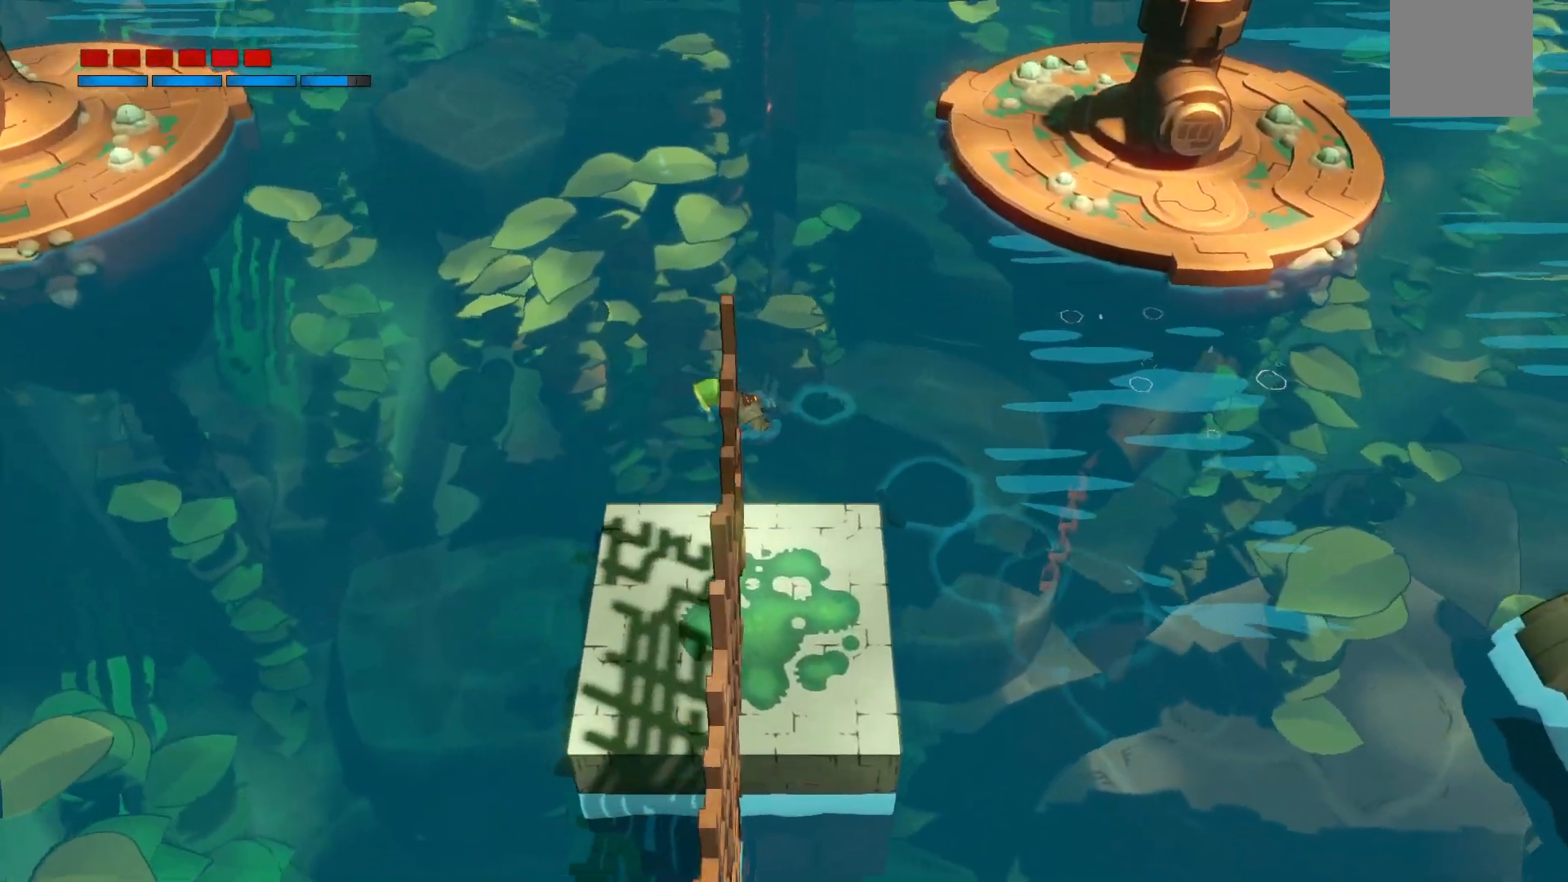
{"buttons": ["R2"], "right_stick": "center", "events": []}
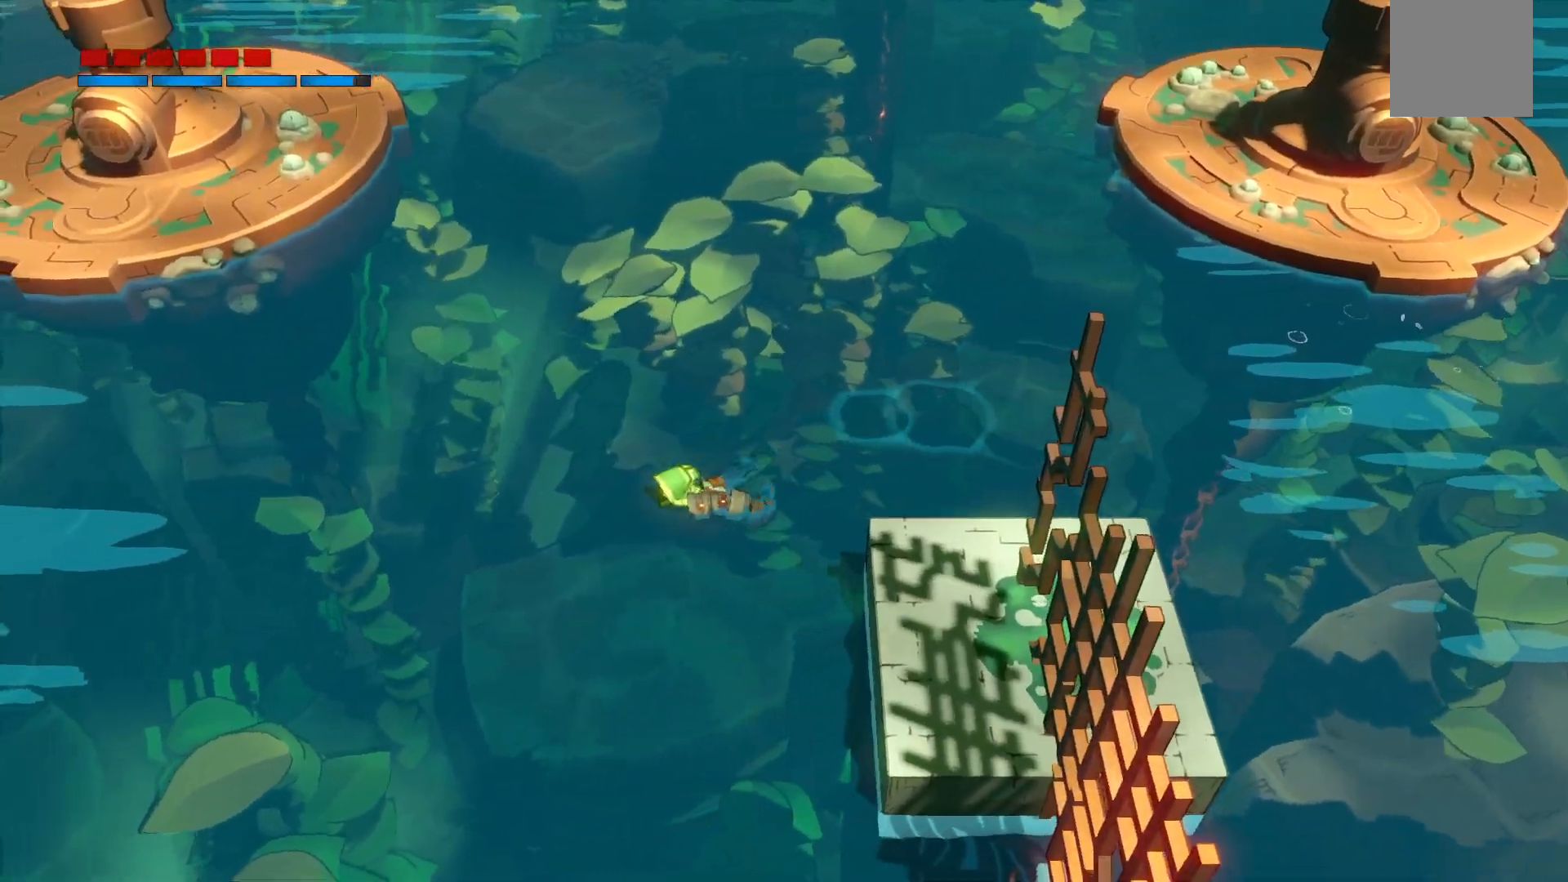
{"buttons": ["R2"], "right_stick": "center", "events": []}
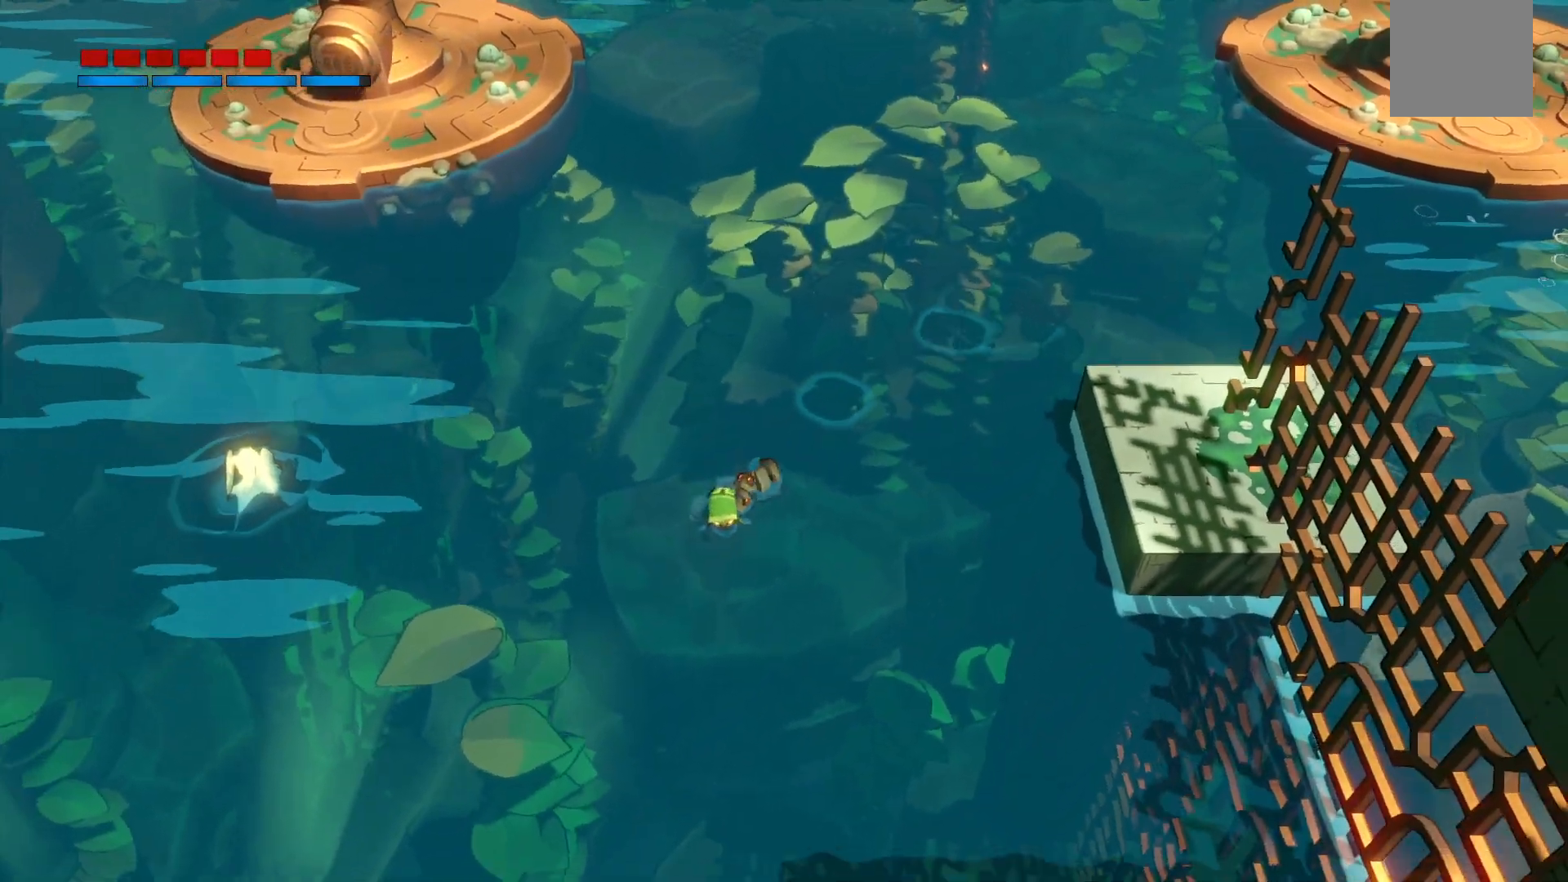
{"buttons": ["R2"], "right_stick": "center", "events": [[233, "R2", "up"], [283, "R2", "down"]]}
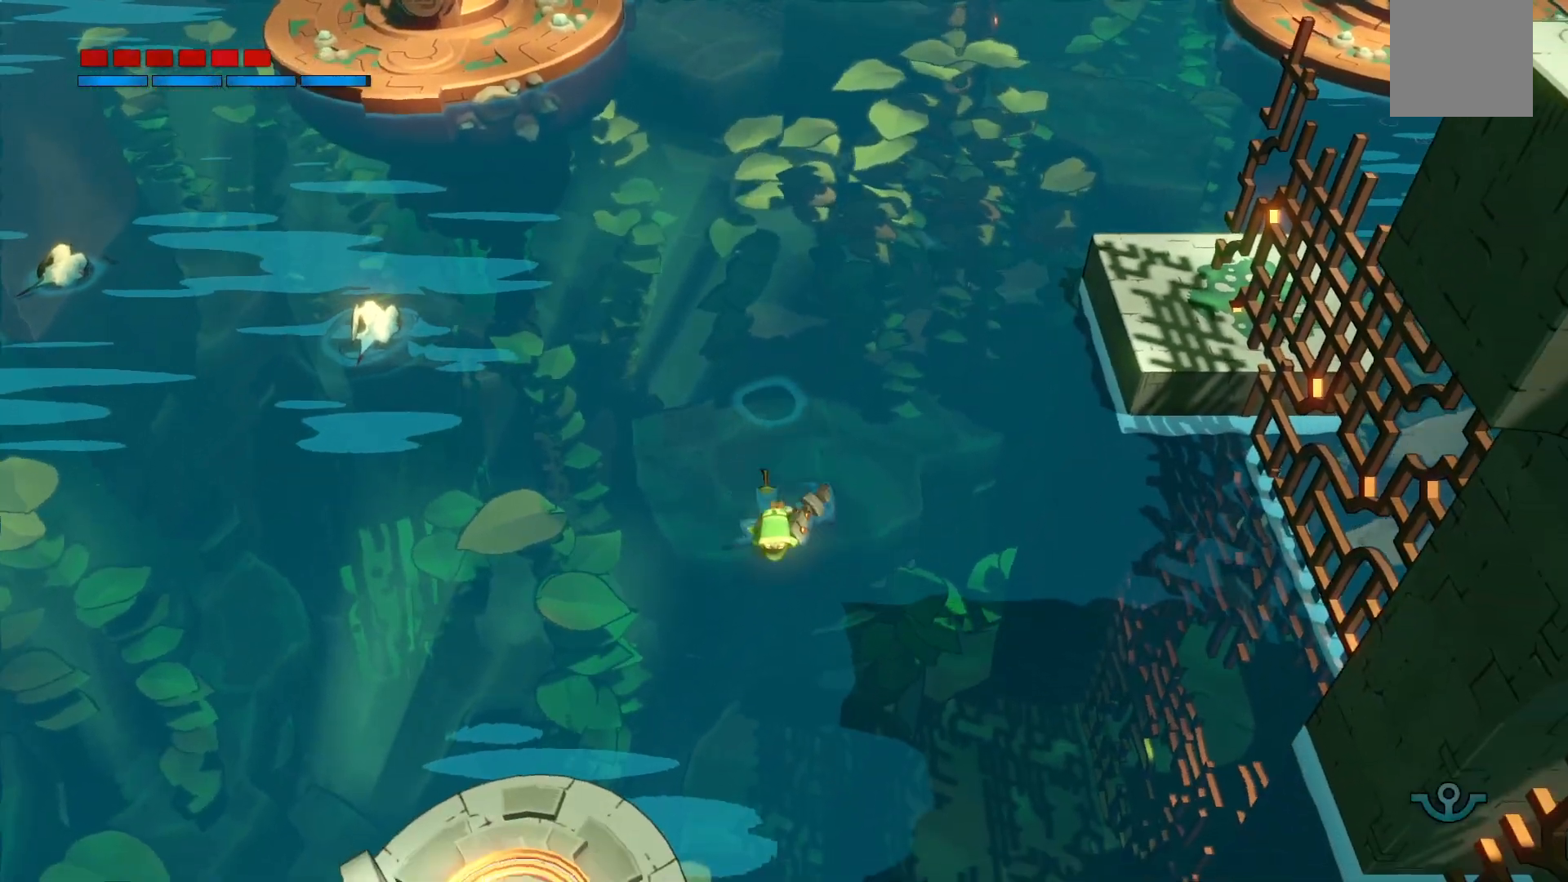
{"buttons": ["R2"], "right_stick": "center", "events": []}
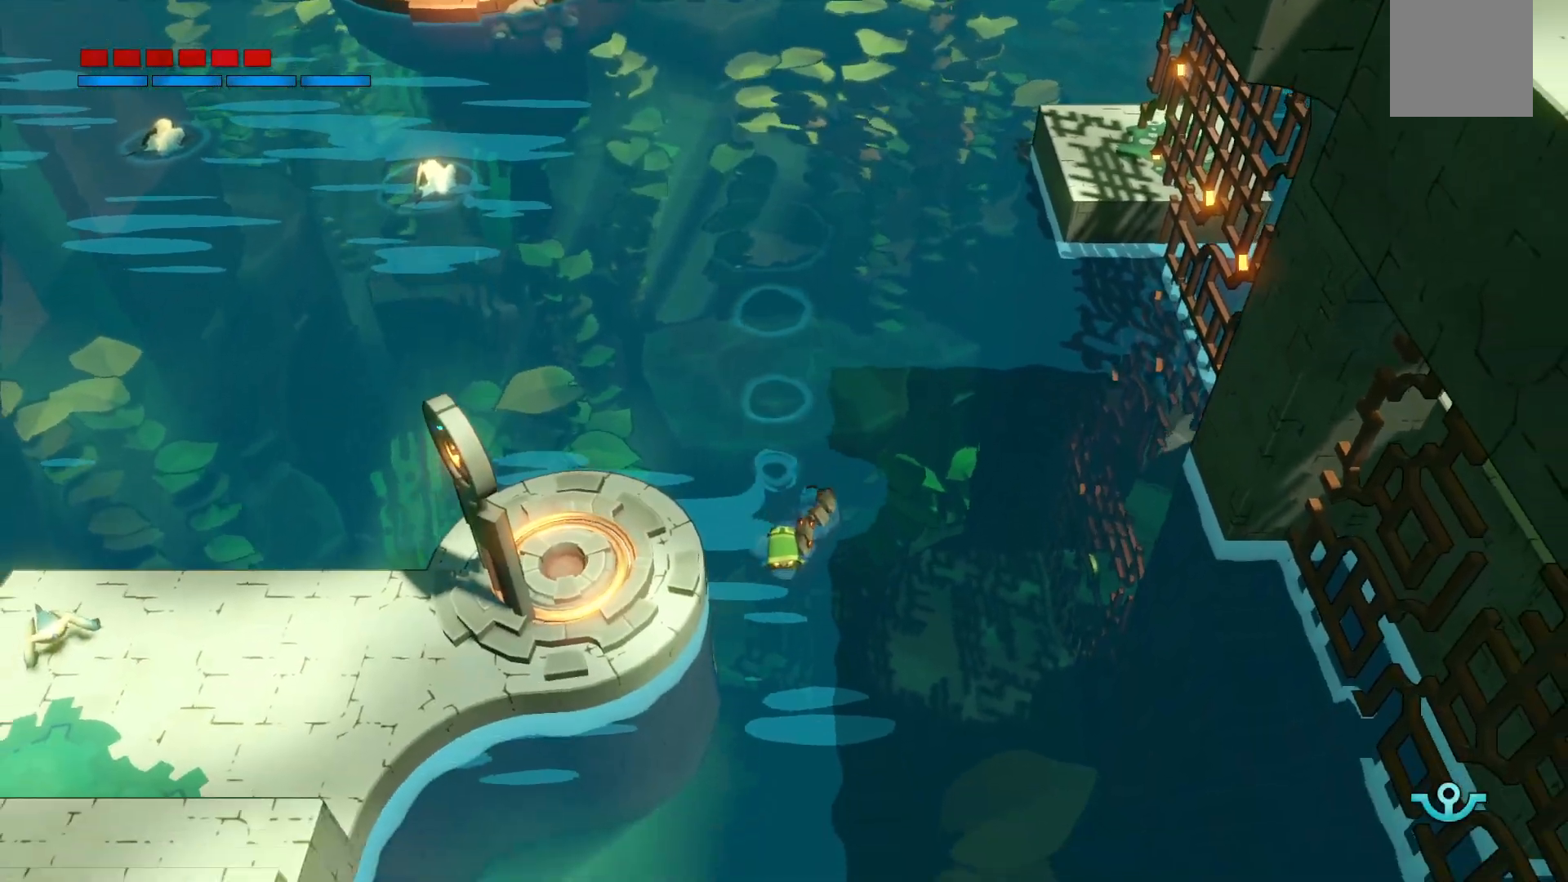
{"buttons": ["R2"], "right_stick": "center", "events": []}
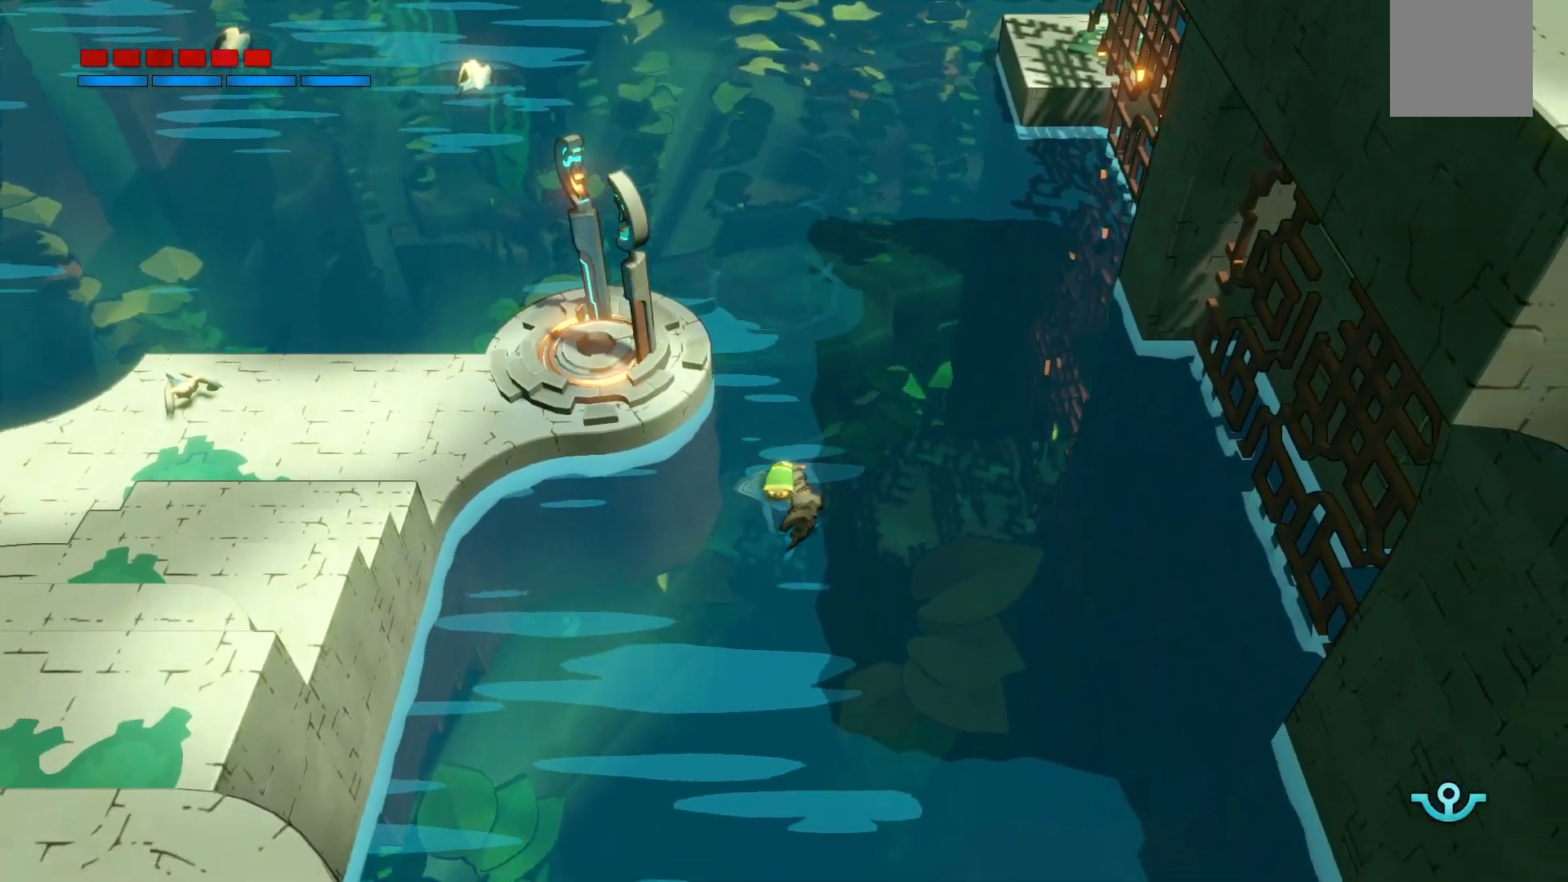
{"buttons": ["R2"], "right_stick": "center", "events": []}
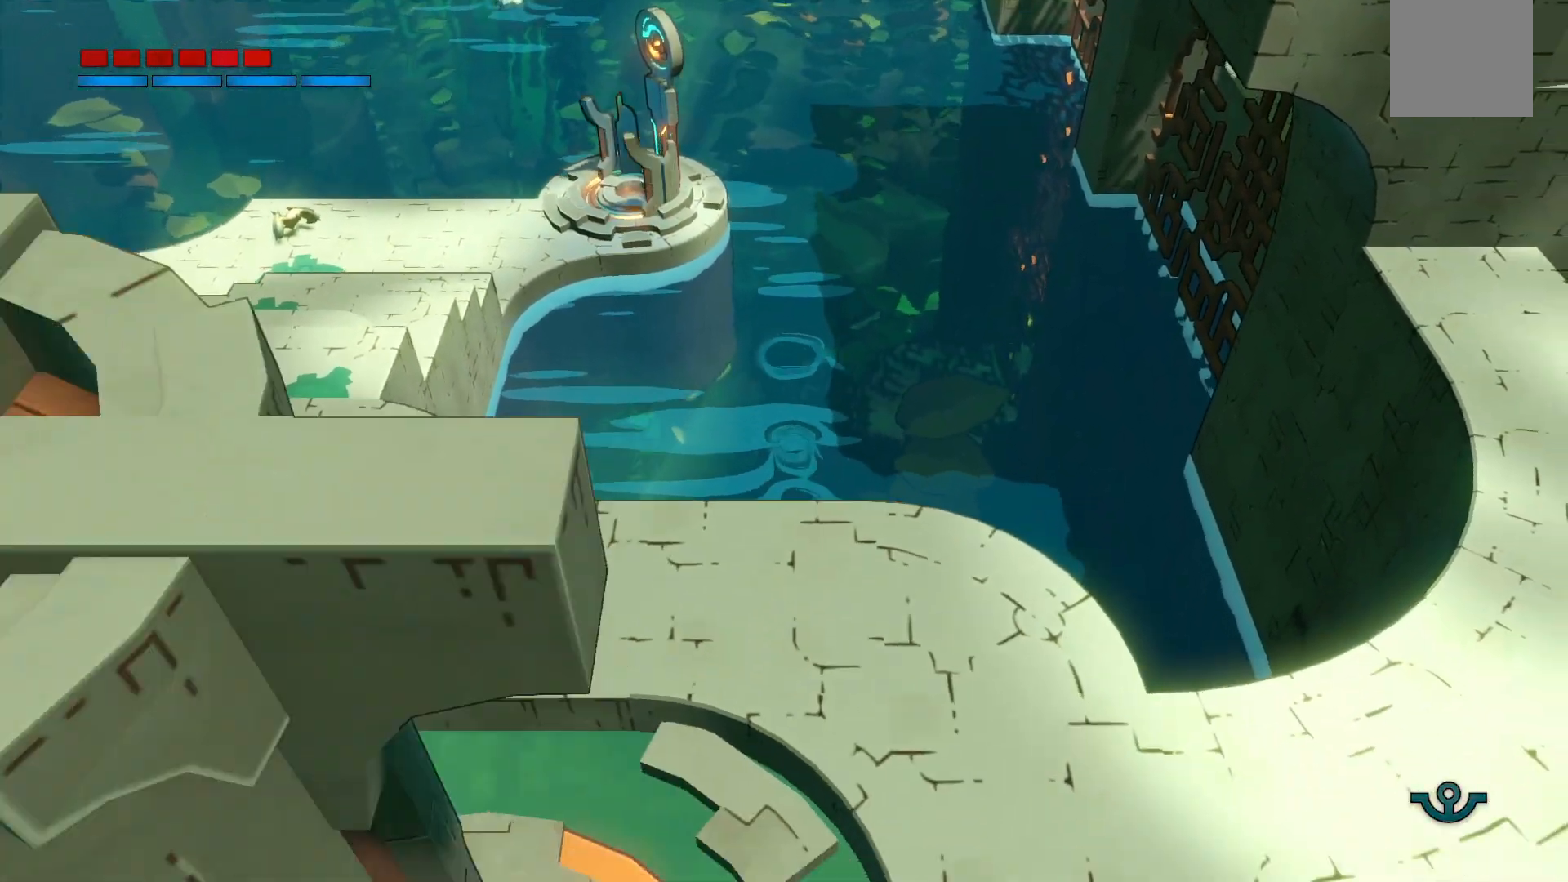
{"buttons": ["R2"], "right_stick": "center", "events": []}
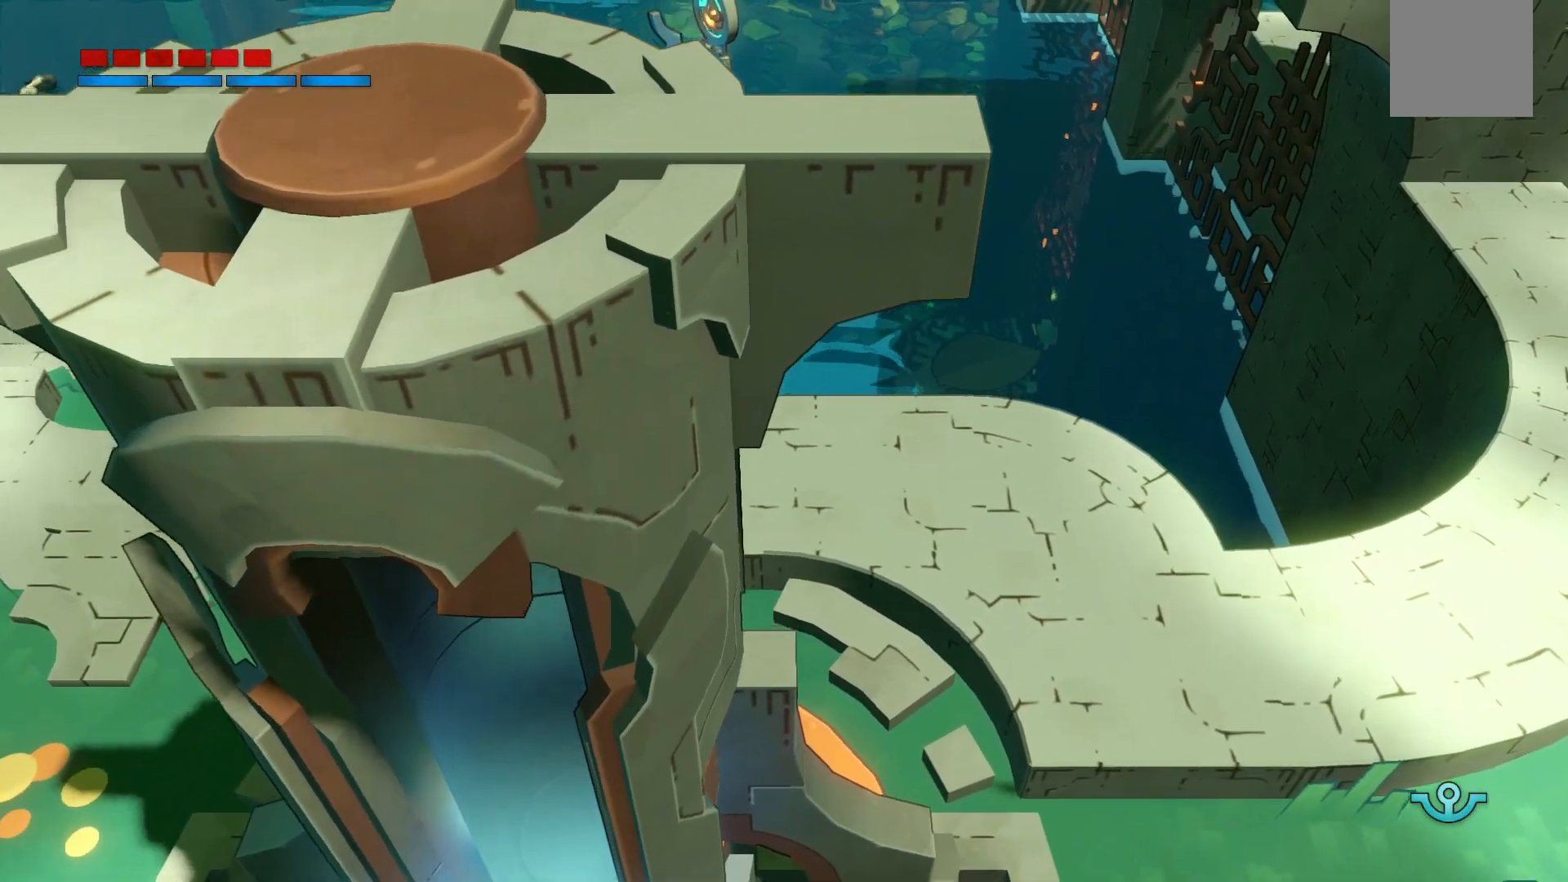
{"buttons": ["R2"], "right_stick": "center", "events": []}
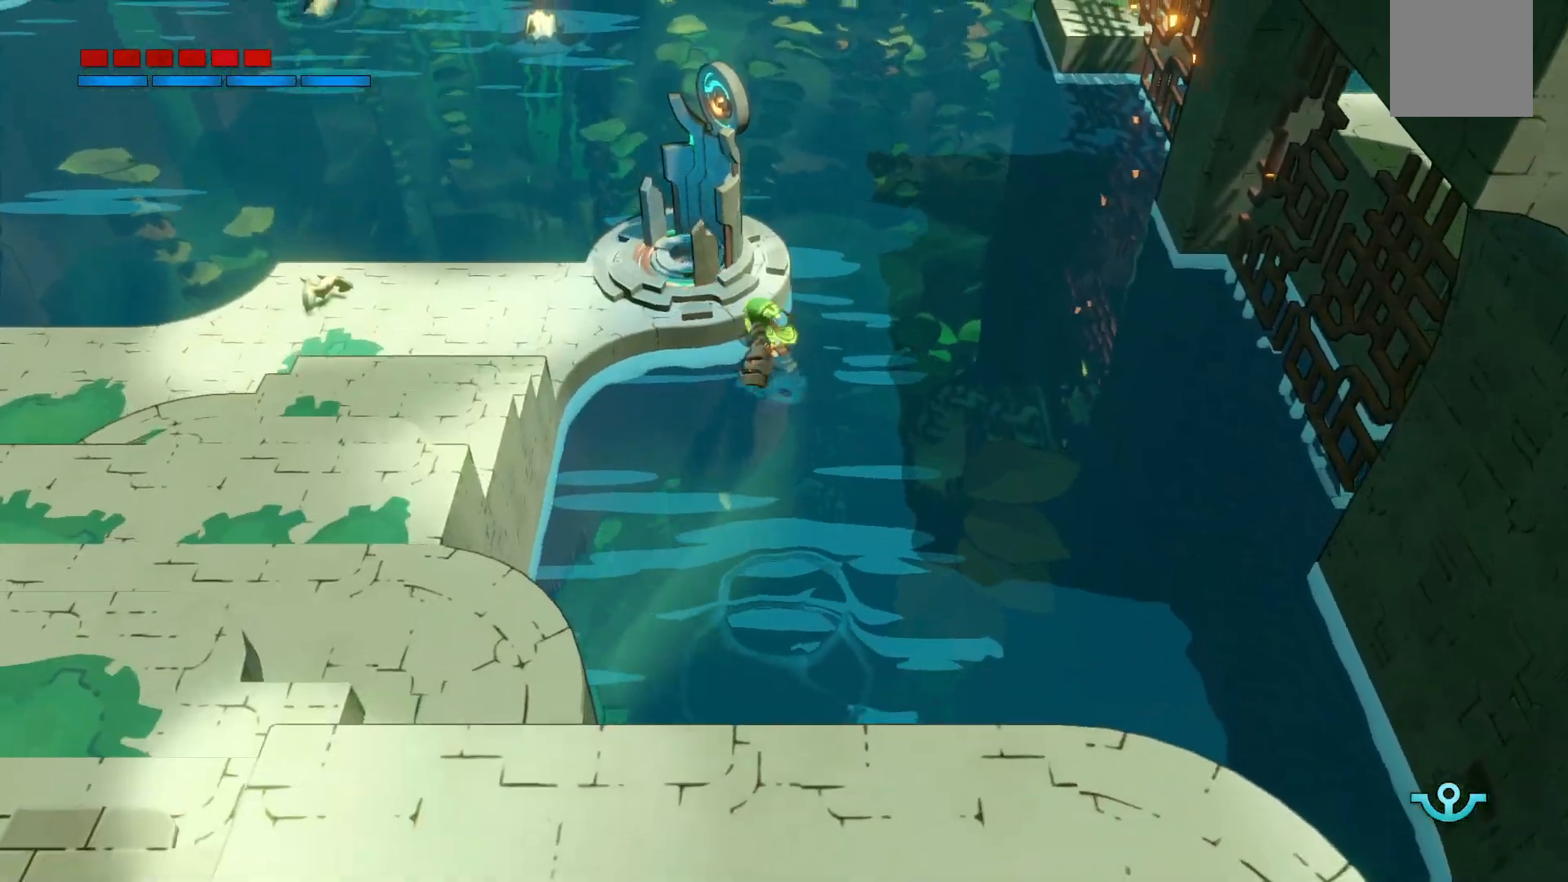
{"buttons": [], "right_stick": "center"}
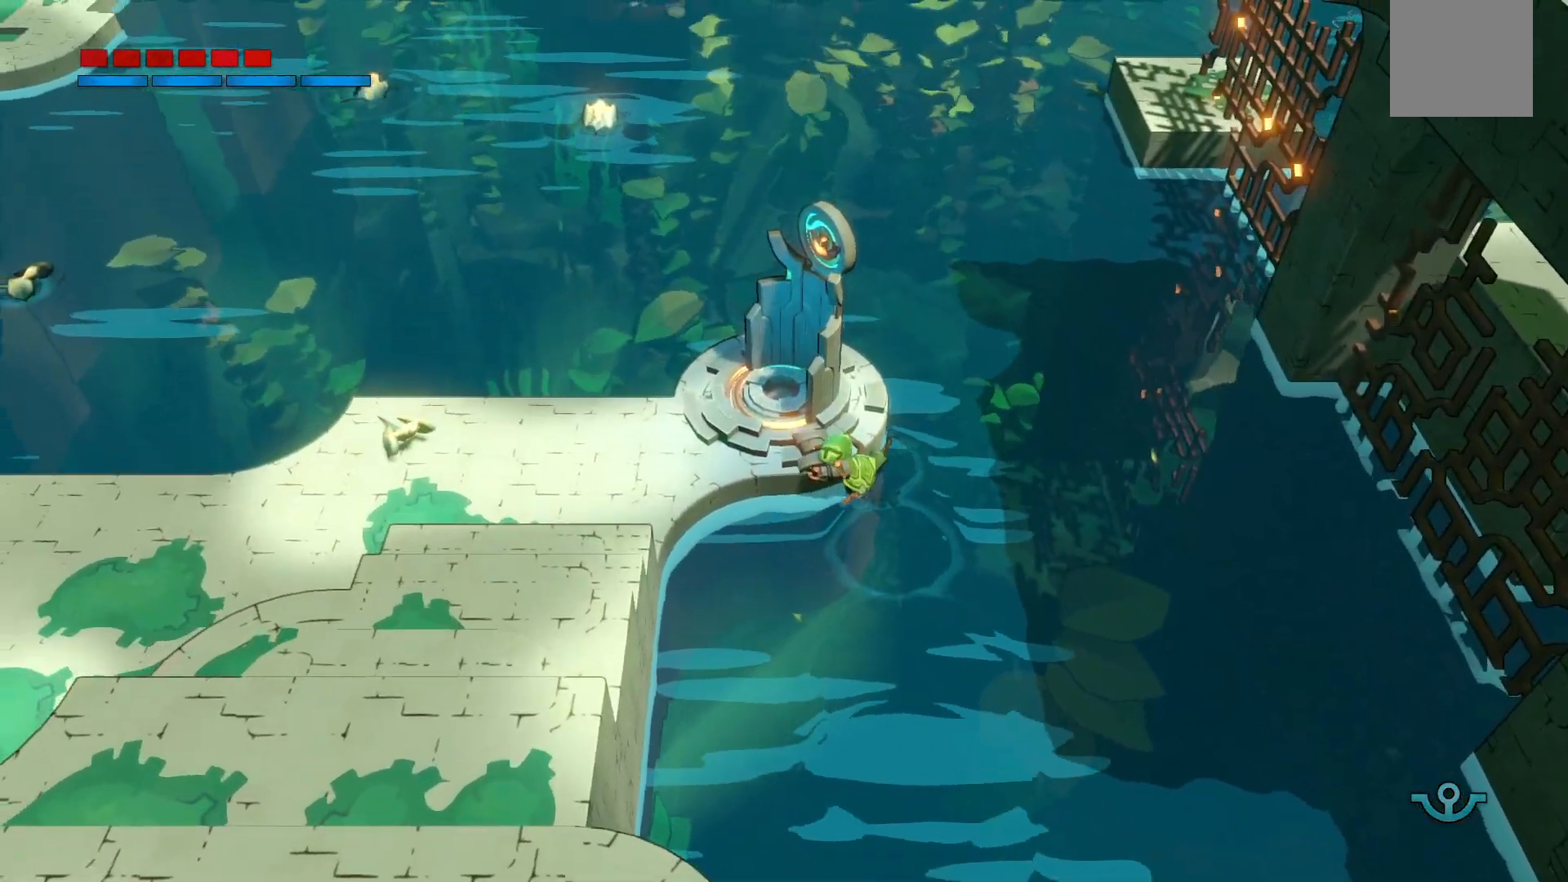
{"buttons": [], "right_stick": "center", "events": []}
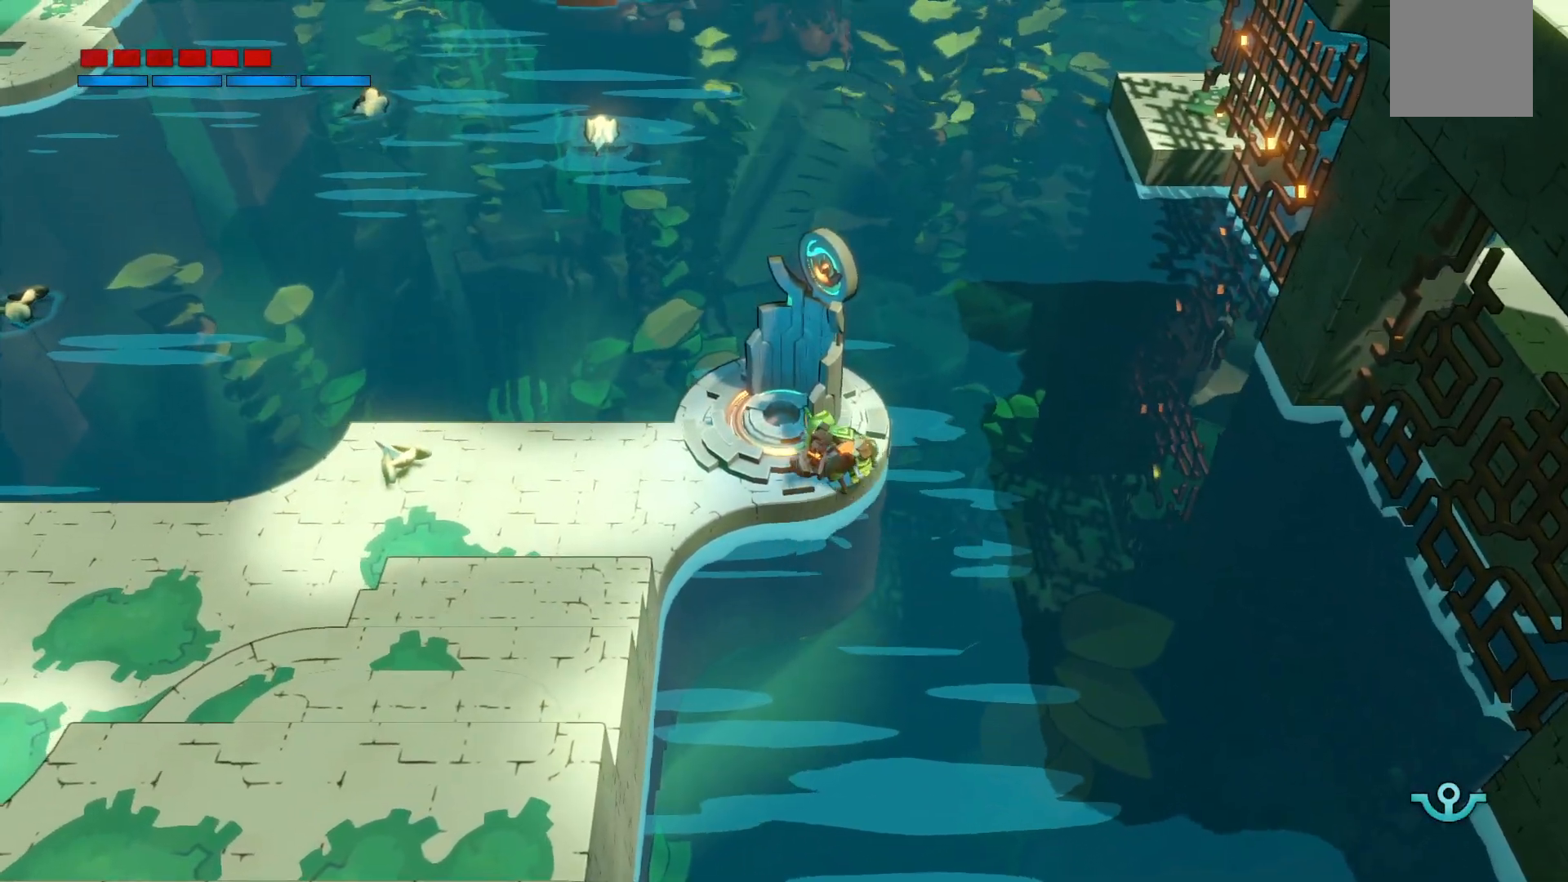
{"buttons": ["R2"], "right_stick": "center", "events": [[100, "R2", "down"]]}